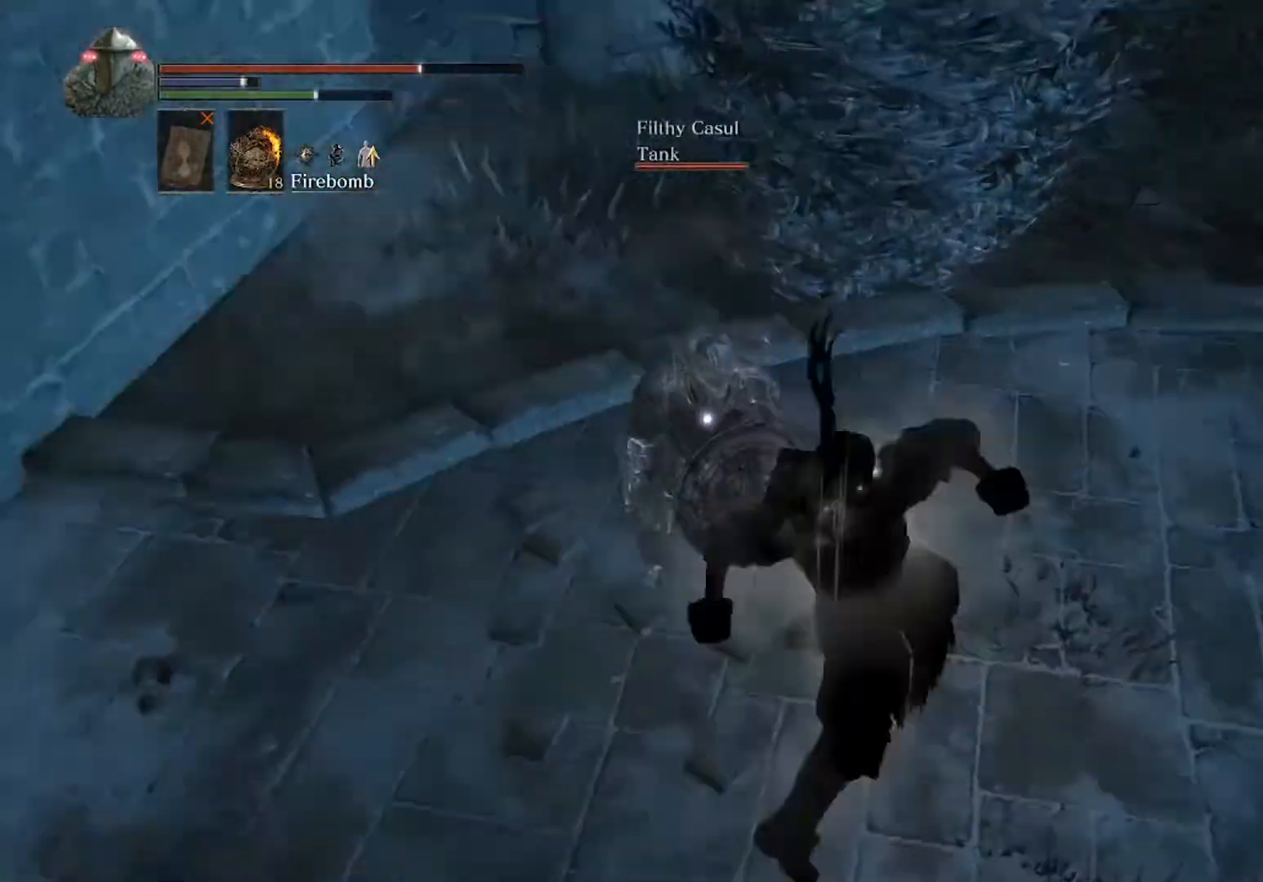
Gameplay with a controller (Xbox layout); each line is a JSON object with the inputs held at the frame after it. "events" lists button and stick changes between this image and that frame as [ms after this image, input, new state], when the widget could be followed in between. Not read: L3 R3 right_stick.
{"buttons": [], "left_stick": "up", "events": [[100, "left_stick", "up-left"], [300, "left_stick", "up"]]}
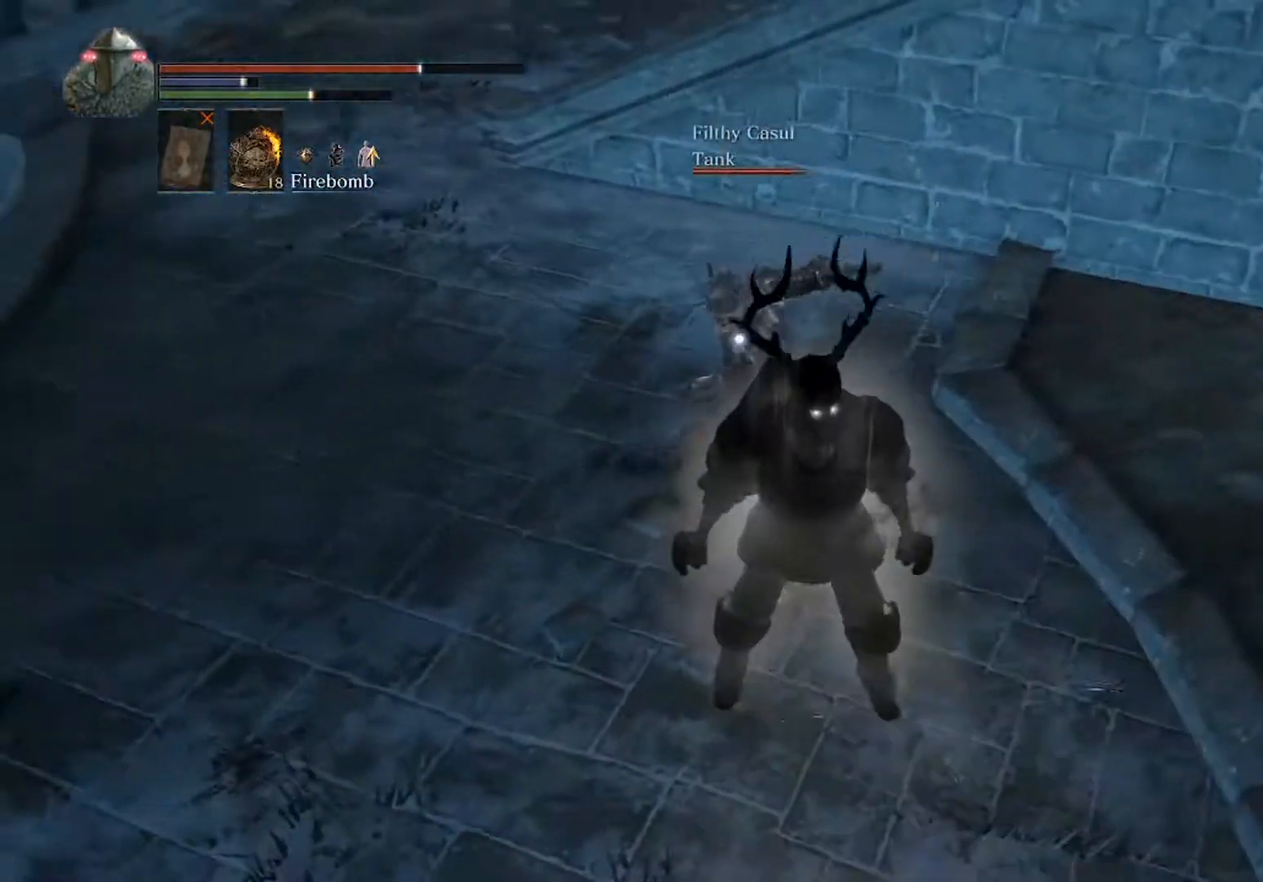
{"buttons": [], "left_stick": "center", "events": [[33, "left_stick", "center"]]}
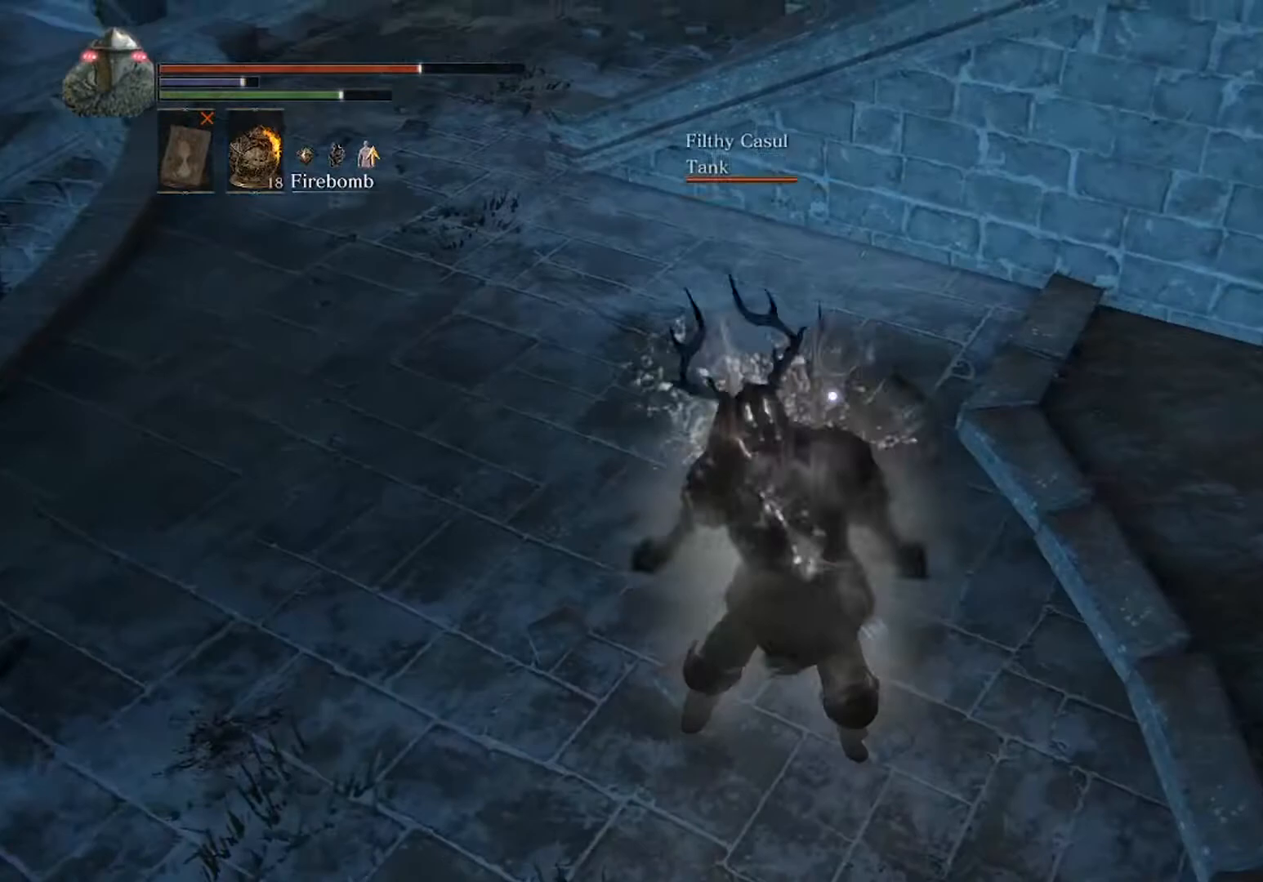
{"buttons": [], "left_stick": "center", "events": []}
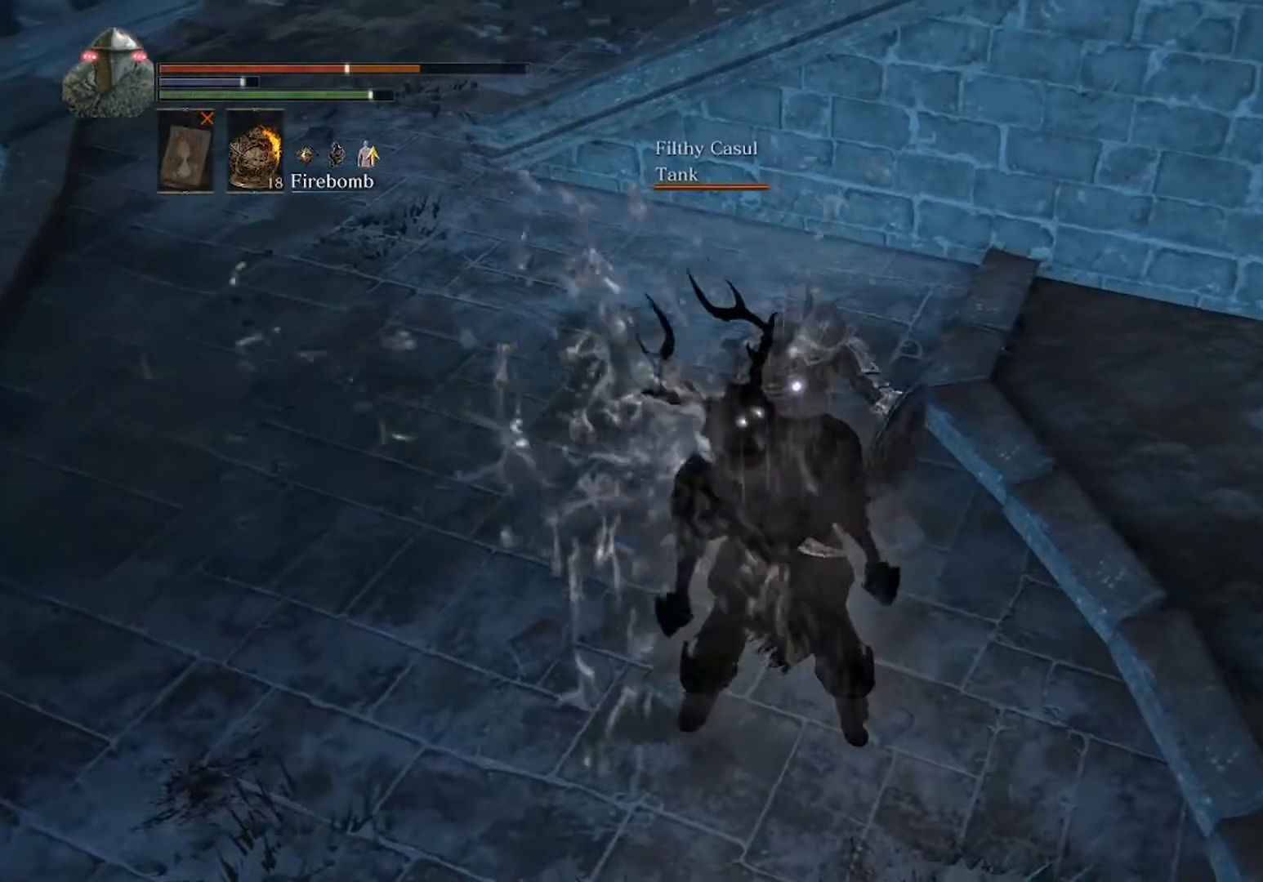
{"buttons": [], "left_stick": "center", "events": []}
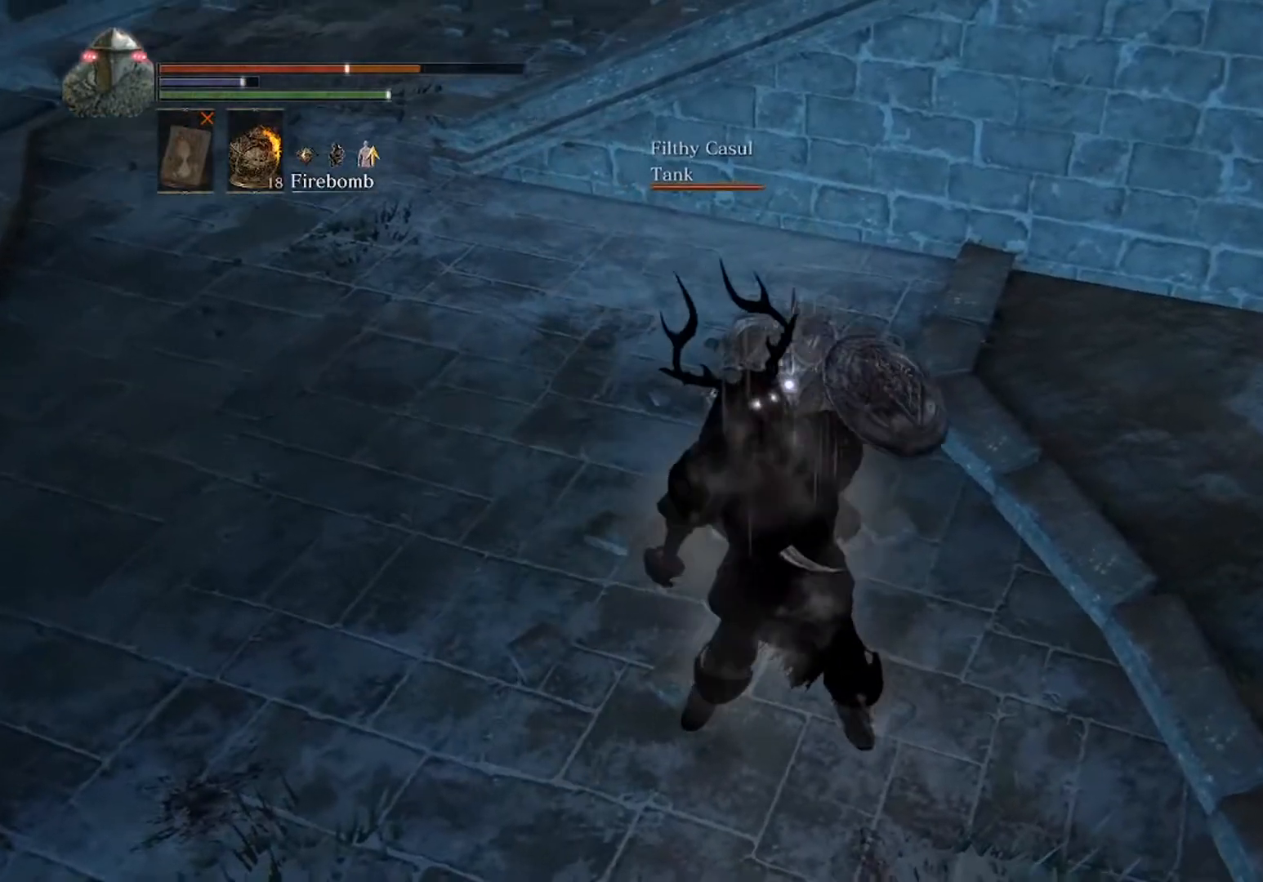
{"buttons": [], "left_stick": "center", "events": []}
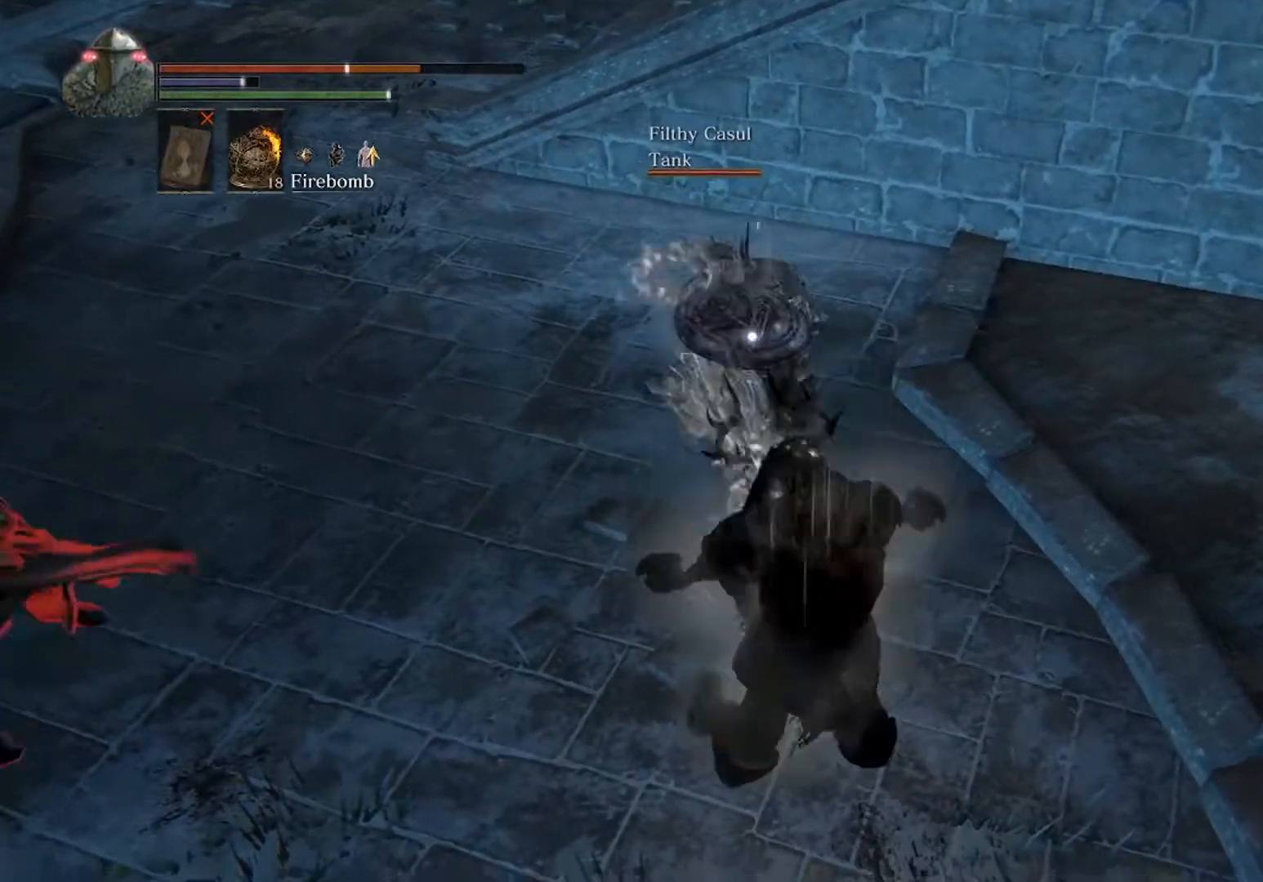
{"buttons": [], "left_stick": "center", "events": []}
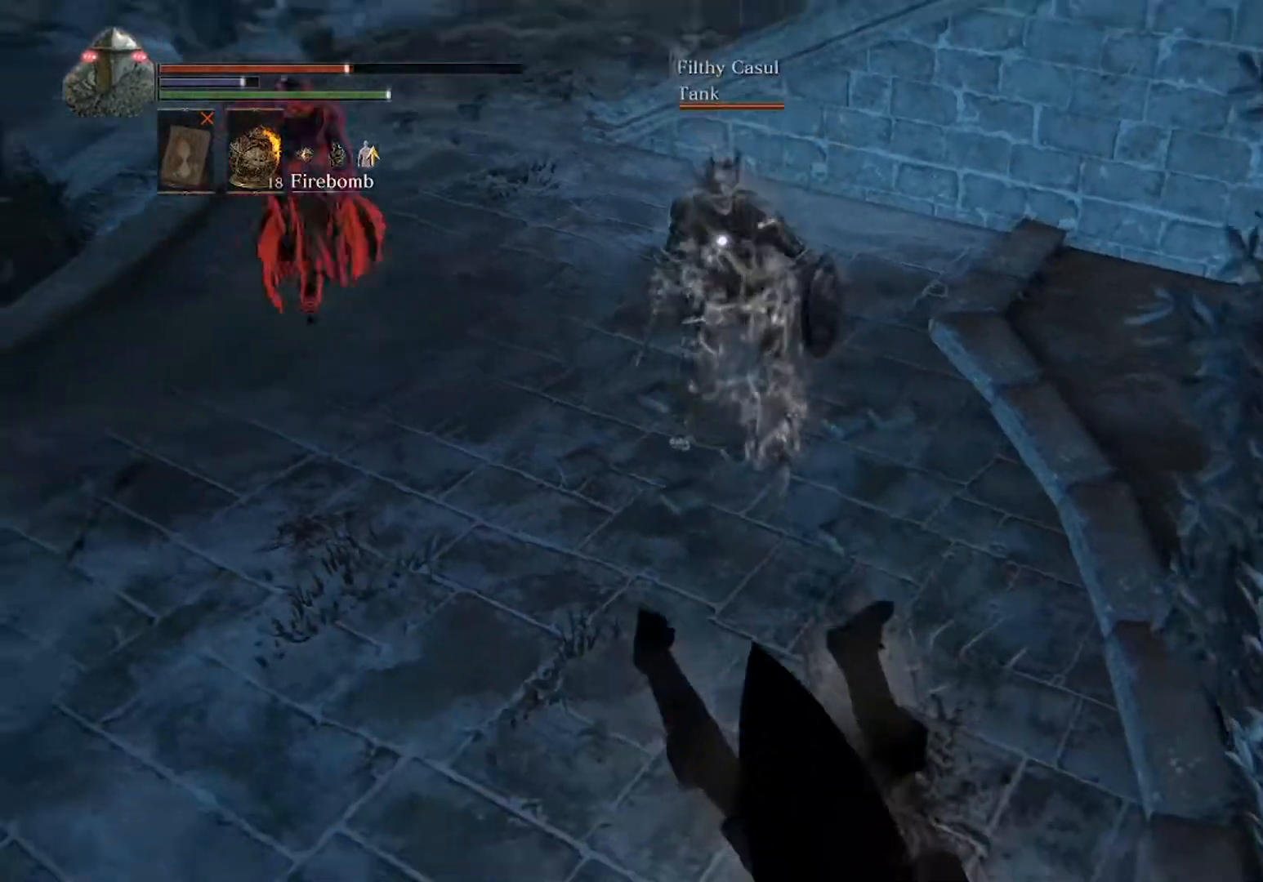
{"buttons": [], "left_stick": "center", "events": []}
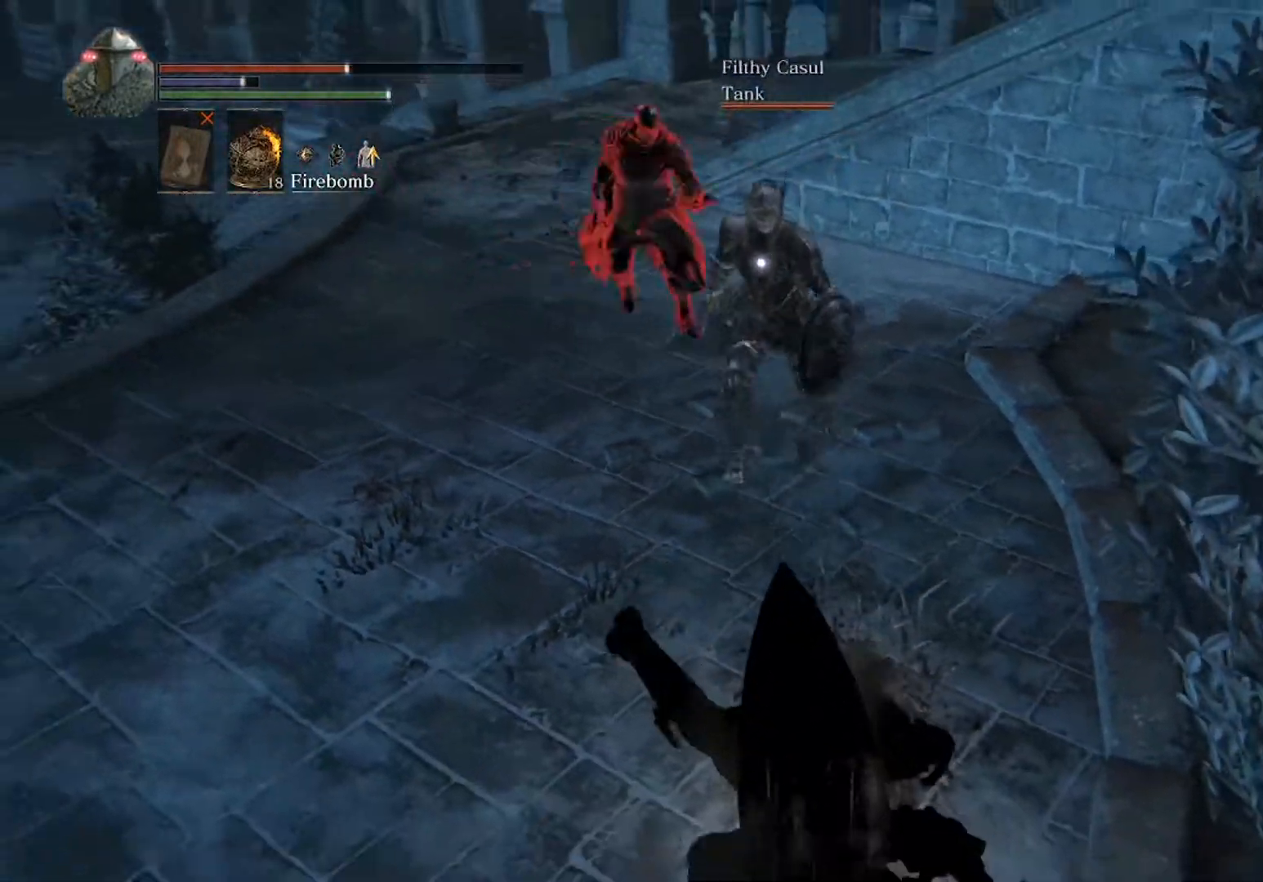
{"buttons": [], "left_stick": "center", "events": []}
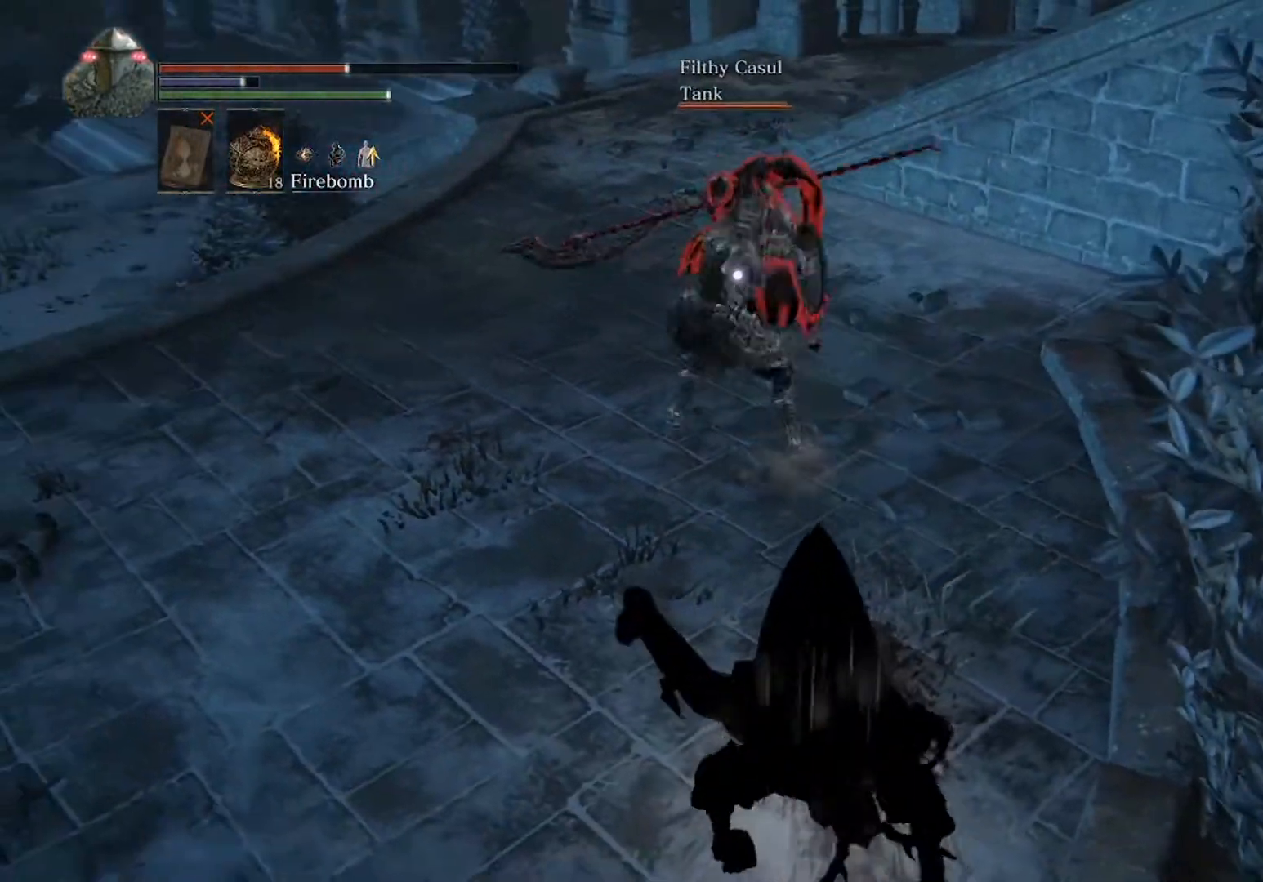
{"buttons": [], "left_stick": "left", "events": [[300, "left_stick", "left"], [367, "B", "down"], [467, "B", "up"]]}
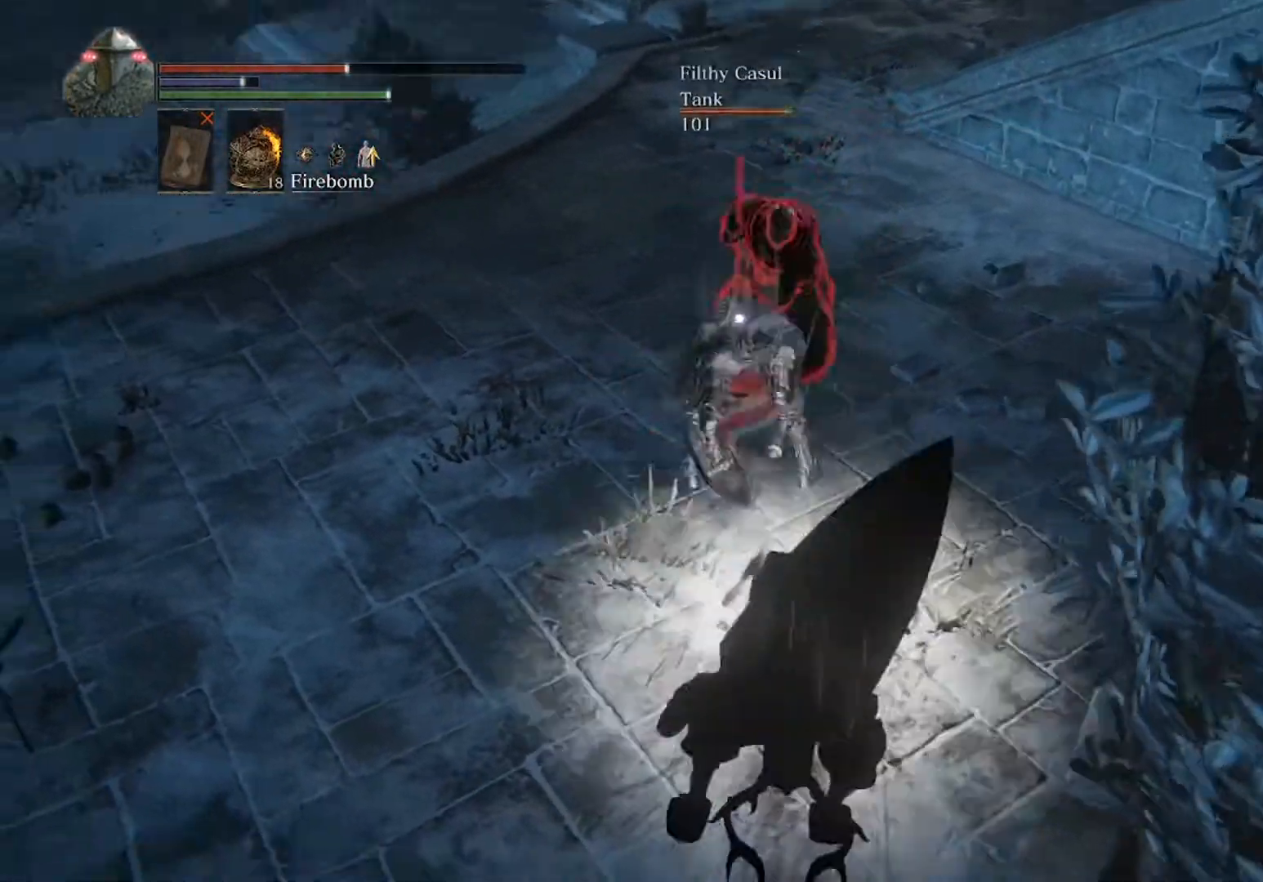
{"buttons": [], "left_stick": "up-left", "events": [[167, "left_stick", "down-left"], [367, "left_stick", "left"], [467, "left_stick", "up-left"]]}
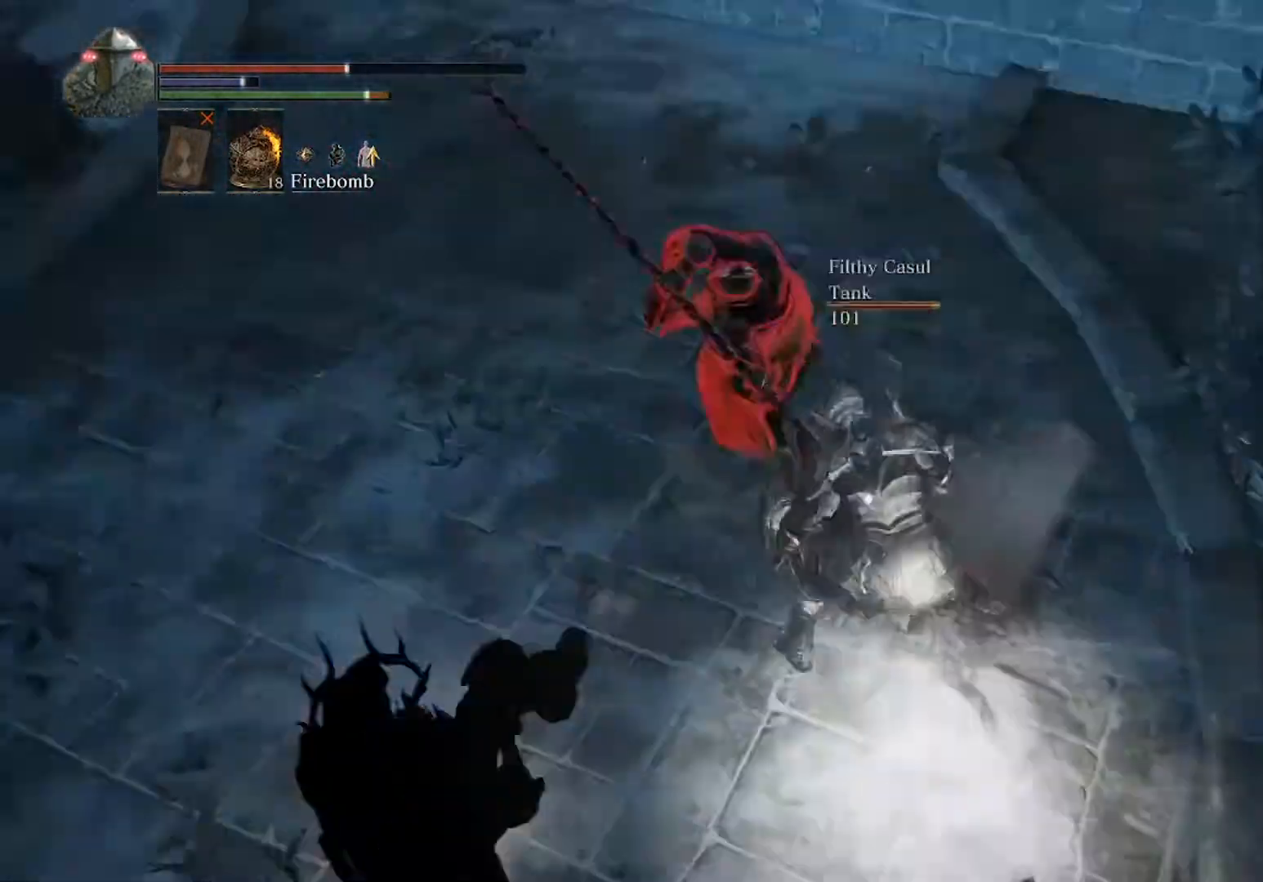
{"buttons": [], "left_stick": "left", "events": [[33, "B", "down"], [67, "left_stick", "up"], [133, "B", "up"], [333, "left_stick", "up-left"], [467, "left_stick", "left"]]}
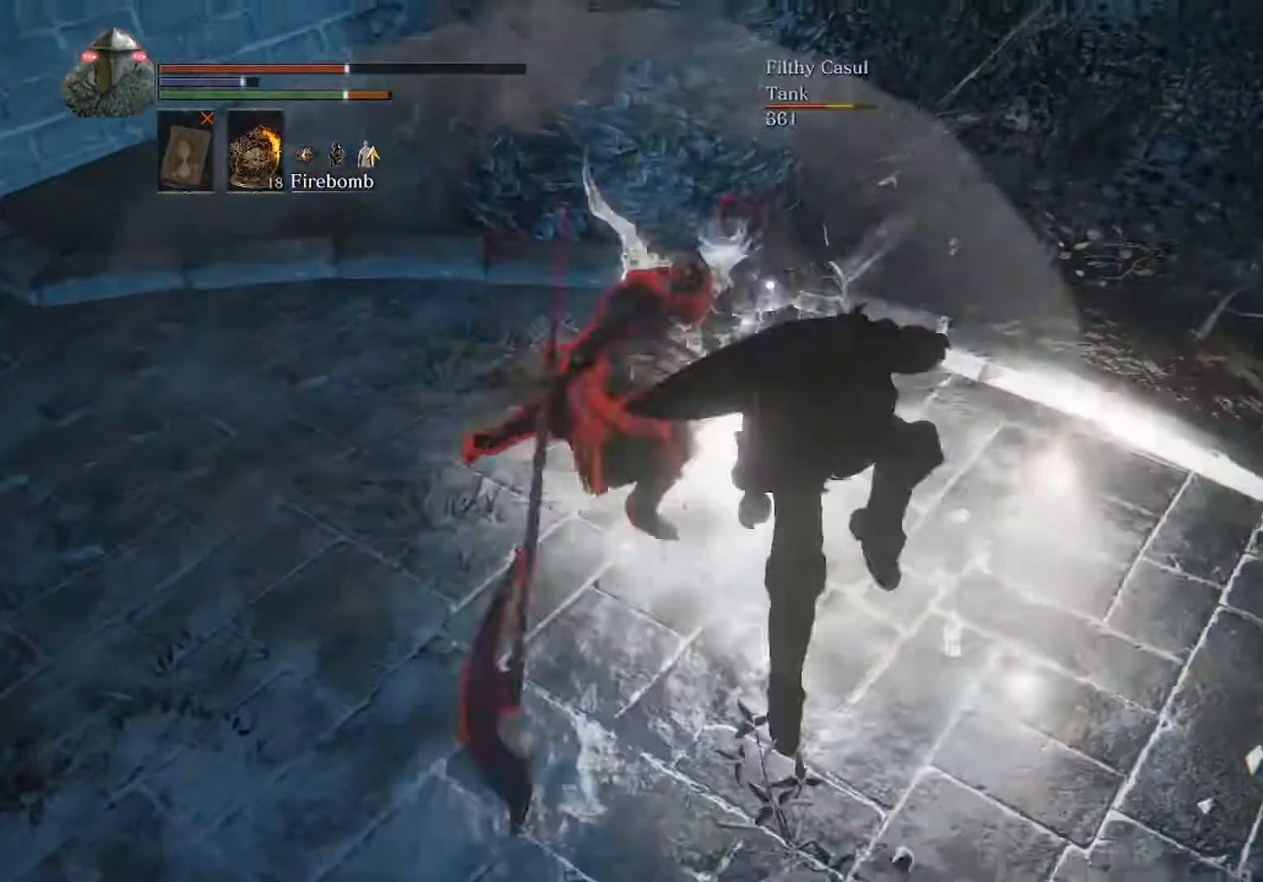
{"buttons": ["L2"], "left_stick": "down-left", "events": [[200, "left_stick", "down-left"], [267, "L2", "down"]]}
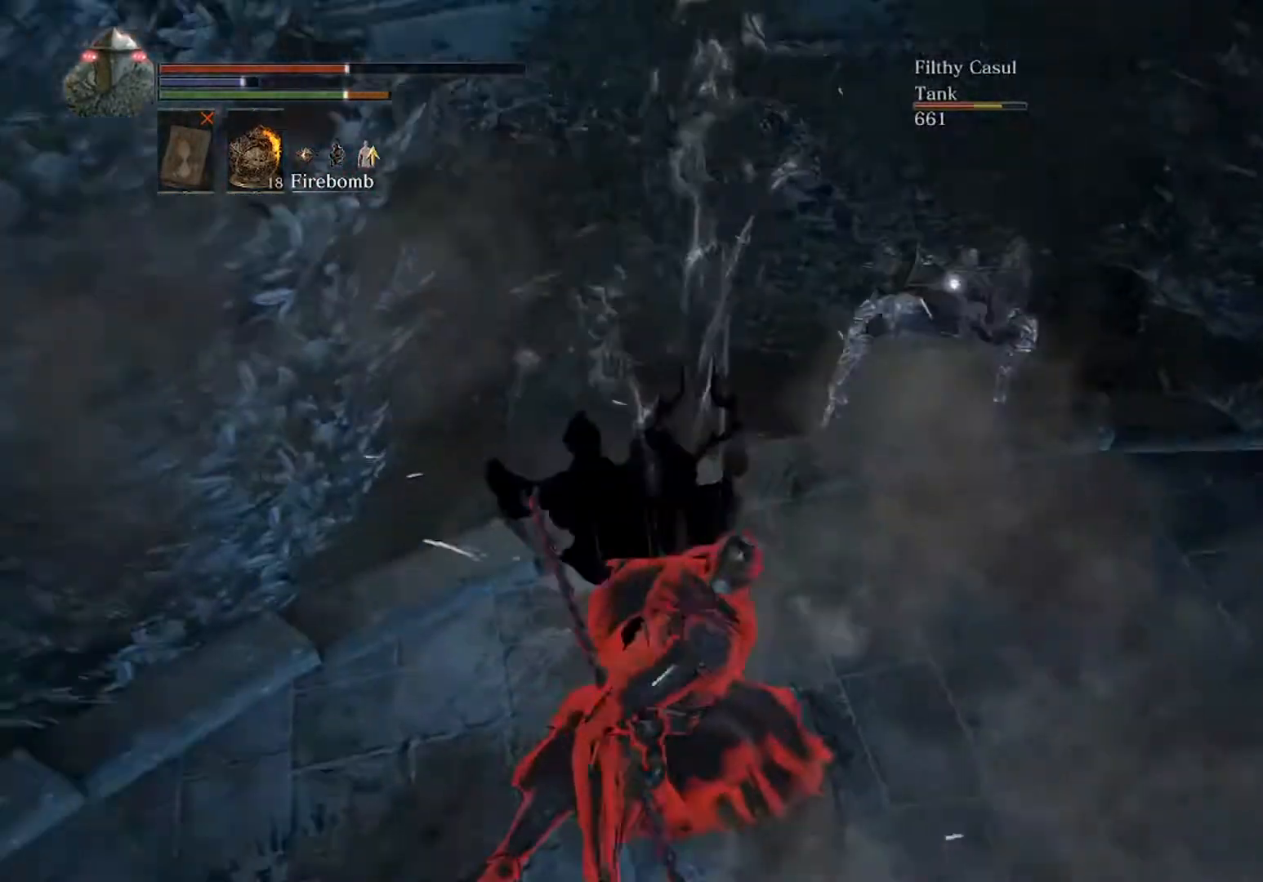
{"buttons": [], "left_stick": "down", "events": [[33, "L2", "up"], [333, "B", "down"], [367, "left_stick", "down"], [500, "B", "up"]]}
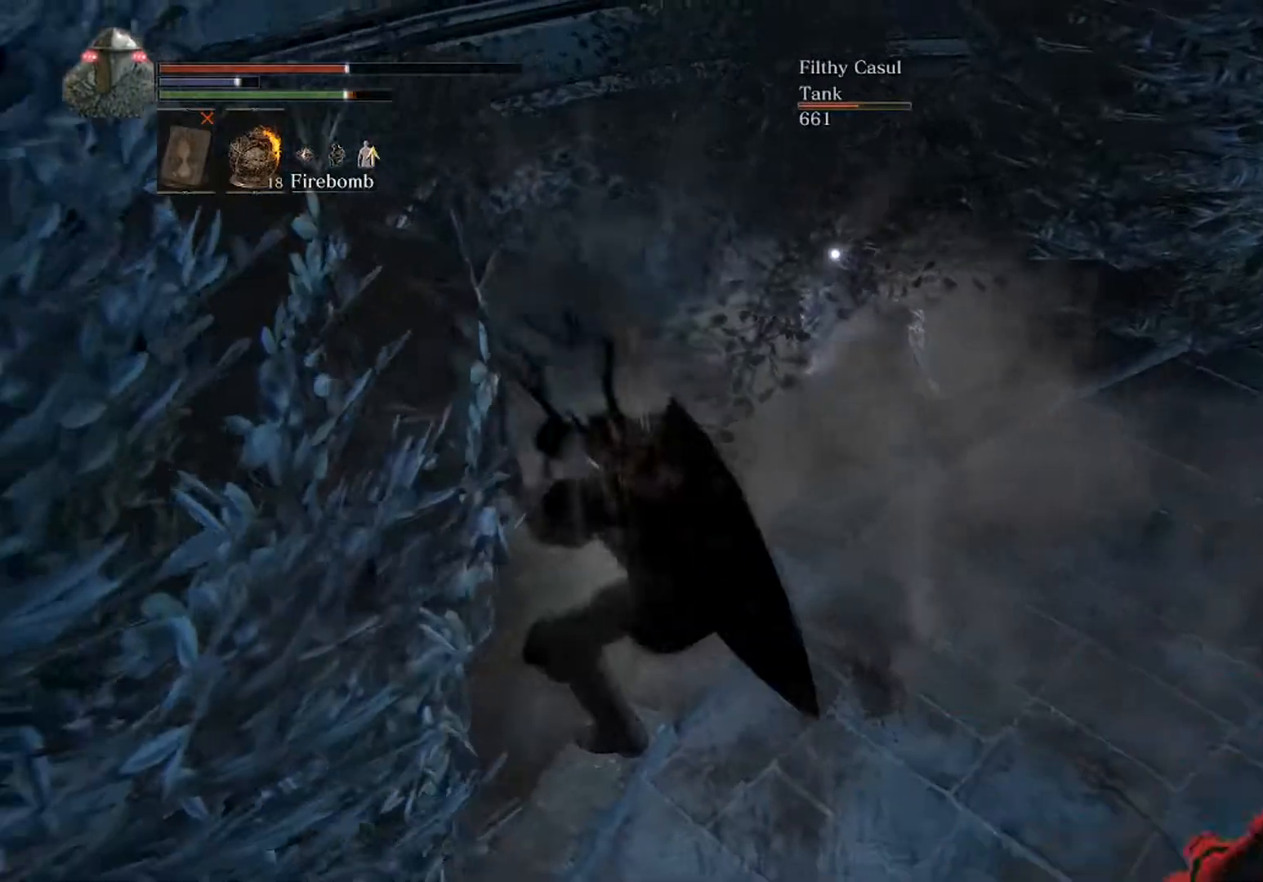
{"buttons": [], "left_stick": "down", "events": []}
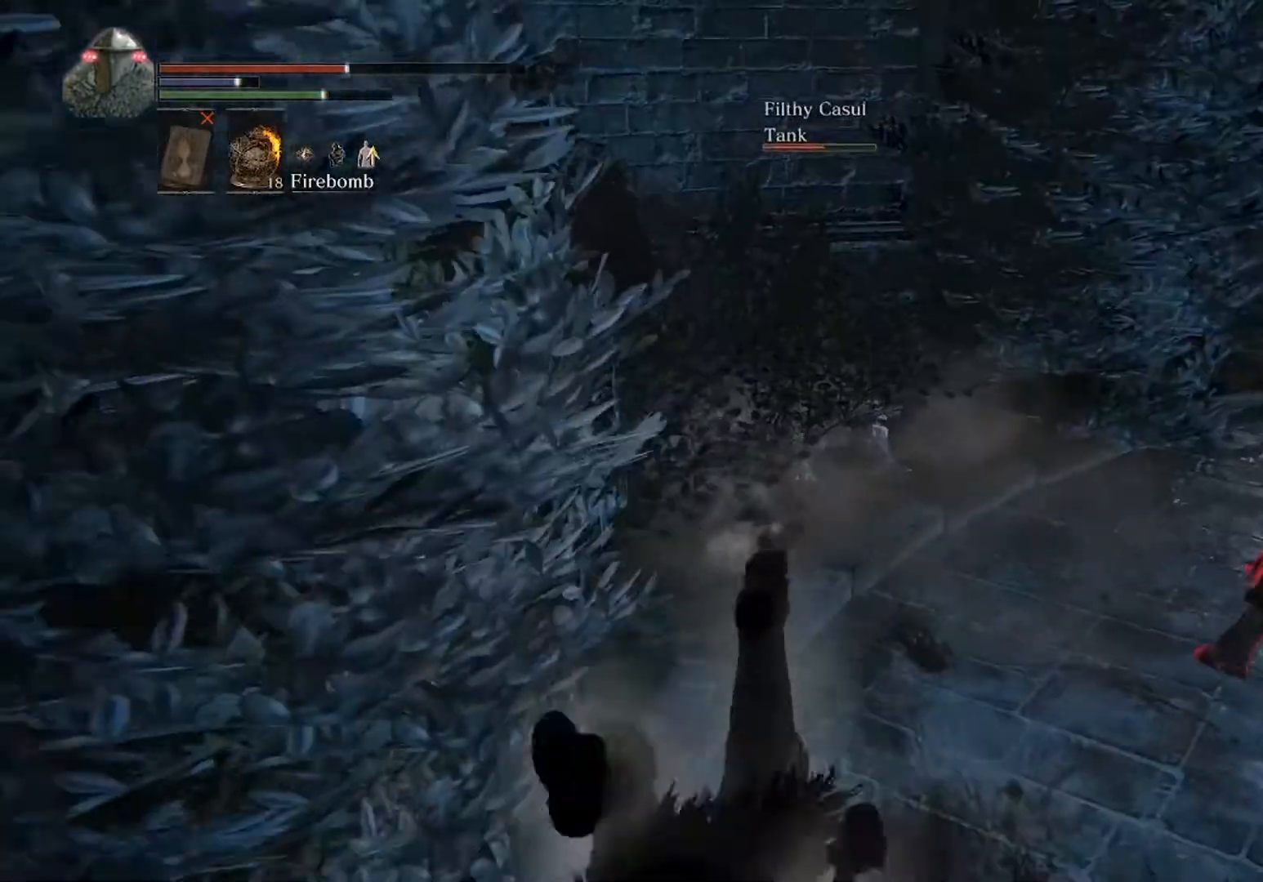
{"buttons": ["DPAD_DOWN"], "left_stick": "down-right", "events": [[100, "DPAD_DOWN", "down"], [200, "left_stick", "down-right"]]}
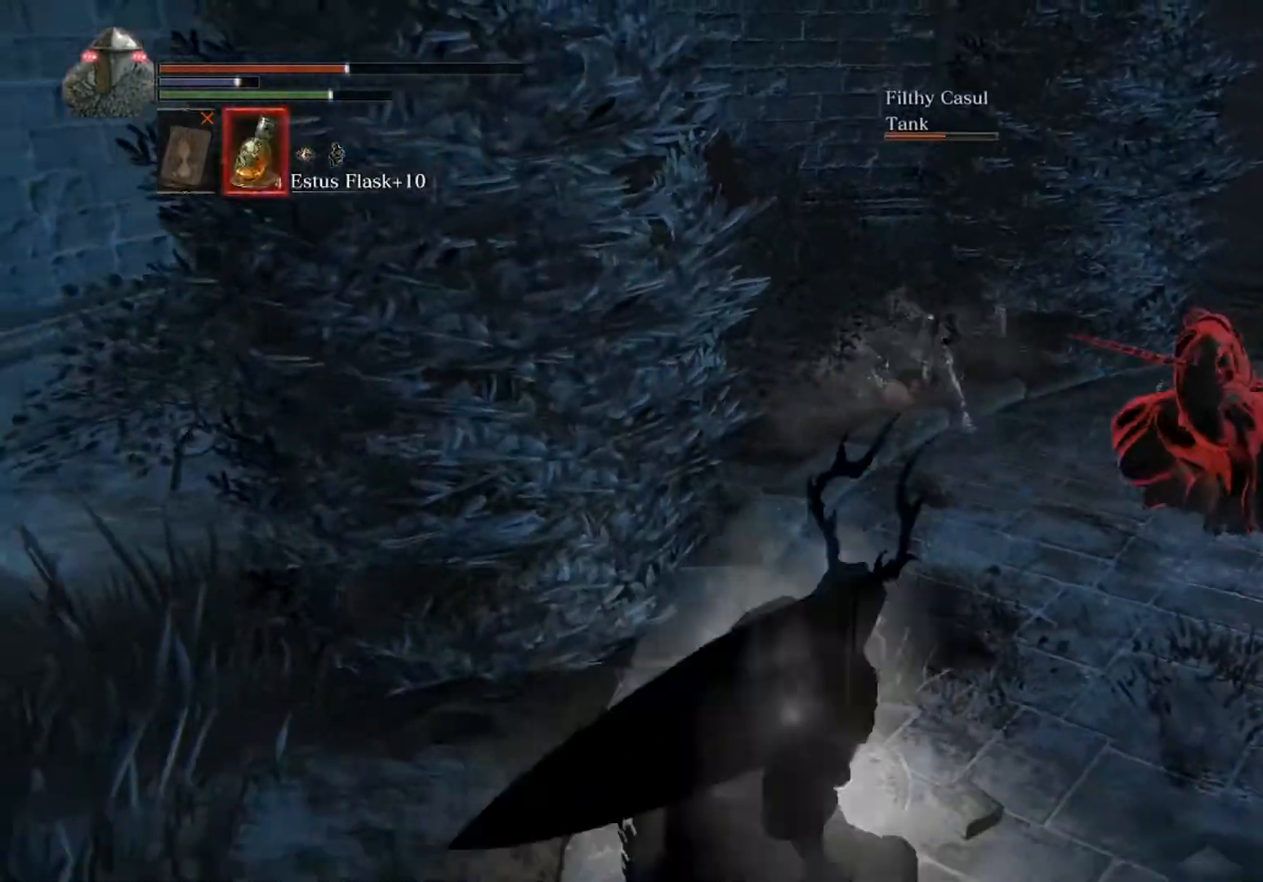
{"buttons": [], "left_stick": "down", "events": [[33, "DPAD_DOWN", "up"], [267, "X", "down"], [333, "X", "up"], [400, "left_stick", "down"]]}
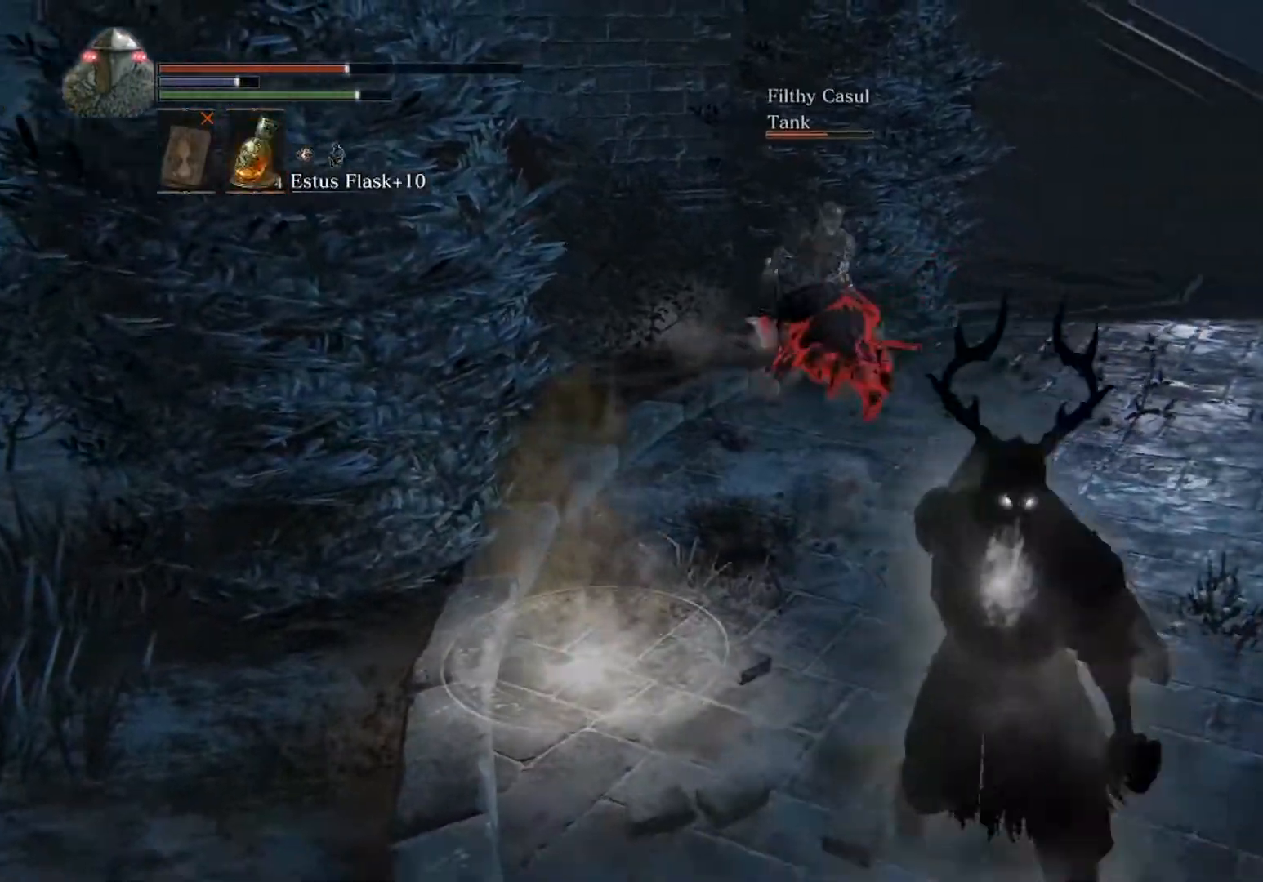
{"buttons": [], "left_stick": "center", "events": [[500, "left_stick", "center"]]}
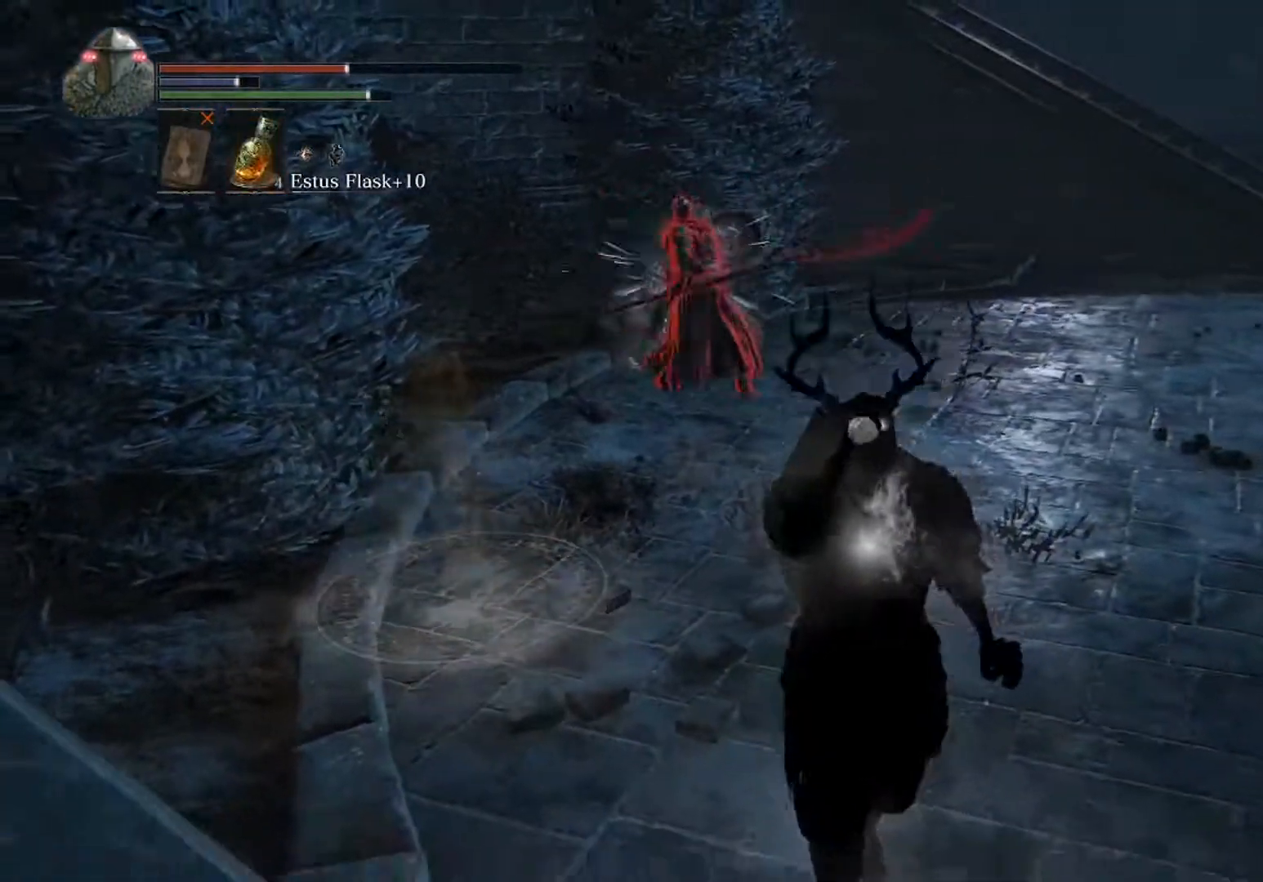
{"buttons": [], "left_stick": "right", "events": [[233, "left_stick", "right"]]}
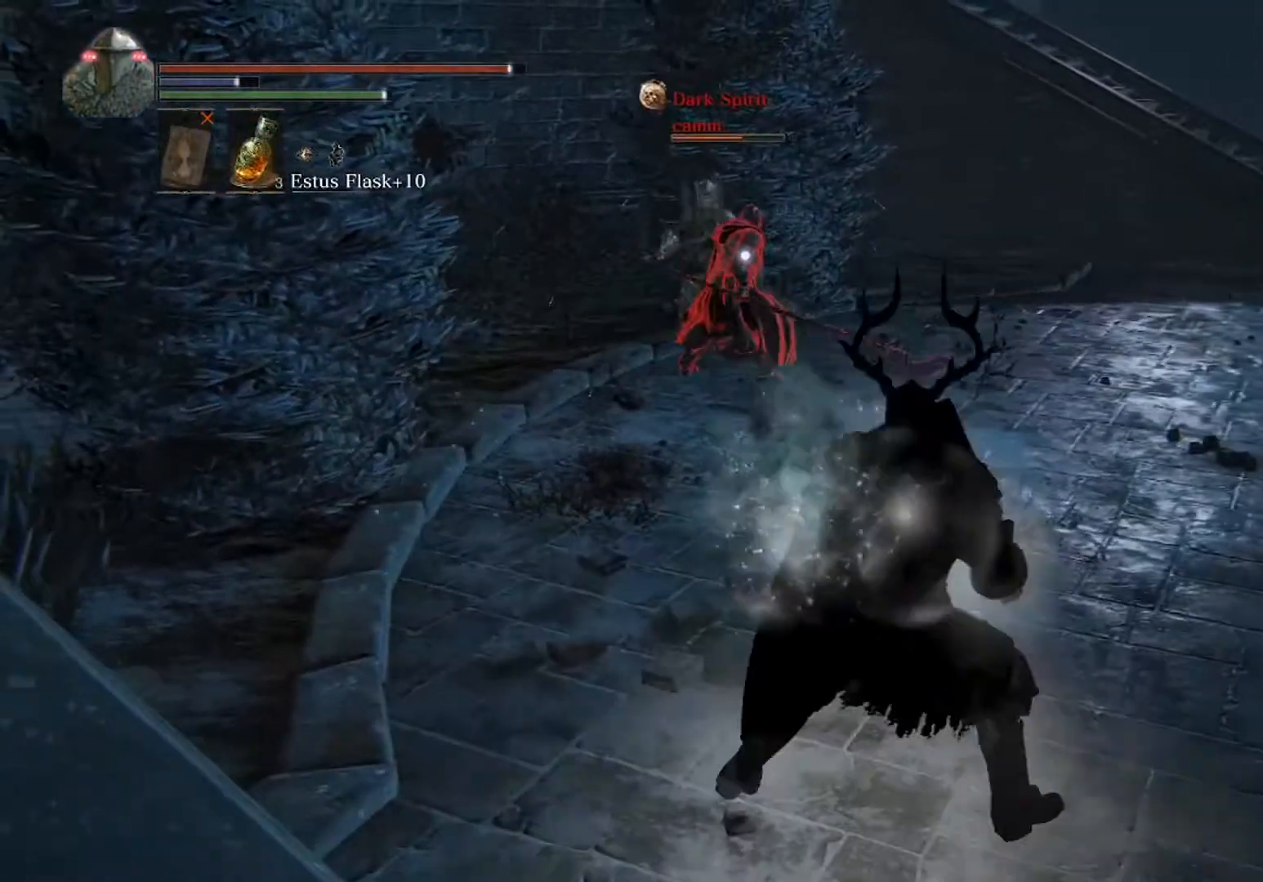
{"buttons": [], "left_stick": "up-right", "events": [[33, "left_stick", "up-right"], [233, "DPAD_RIGHT", "down"], [367, "DPAD_RIGHT", "up"]]}
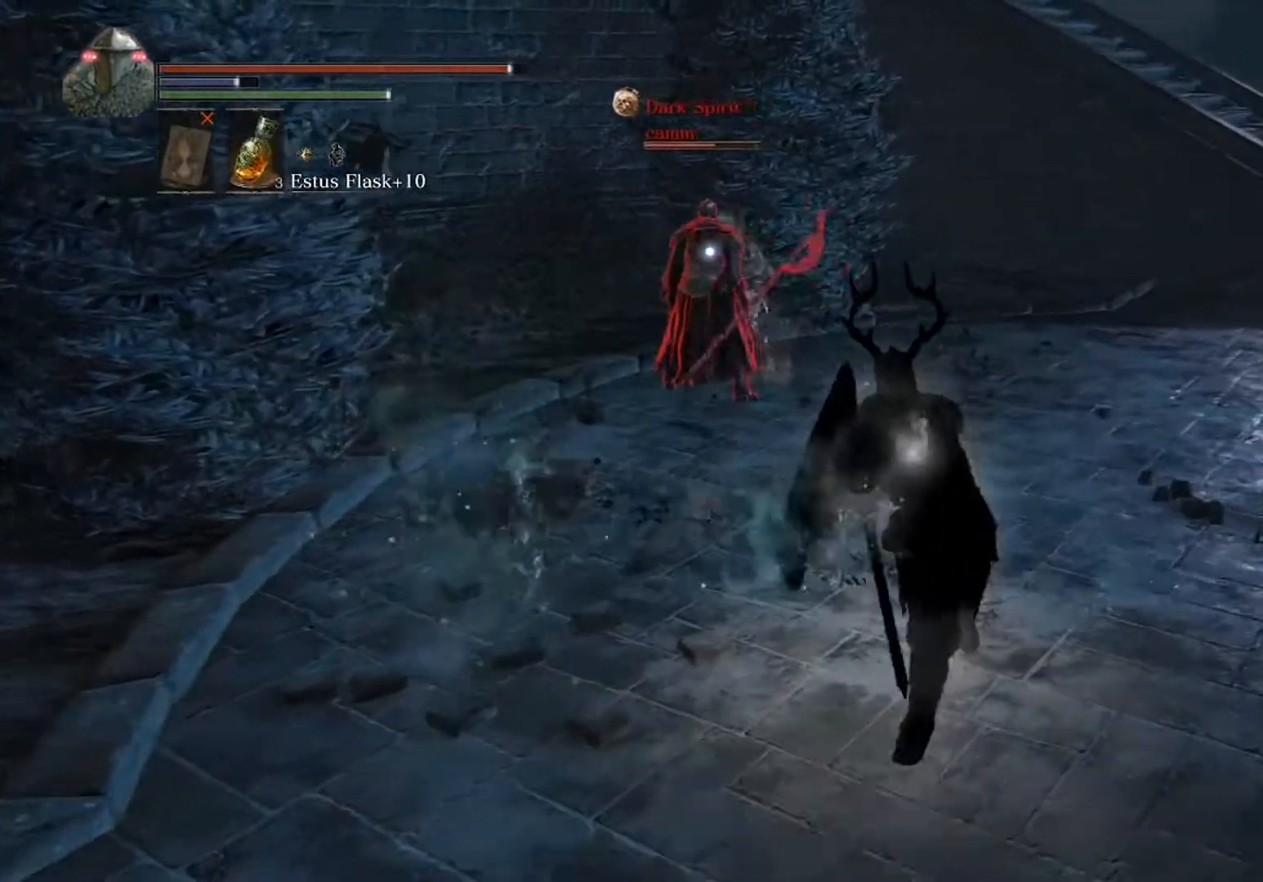
{"buttons": [], "left_stick": "up-right", "events": []}
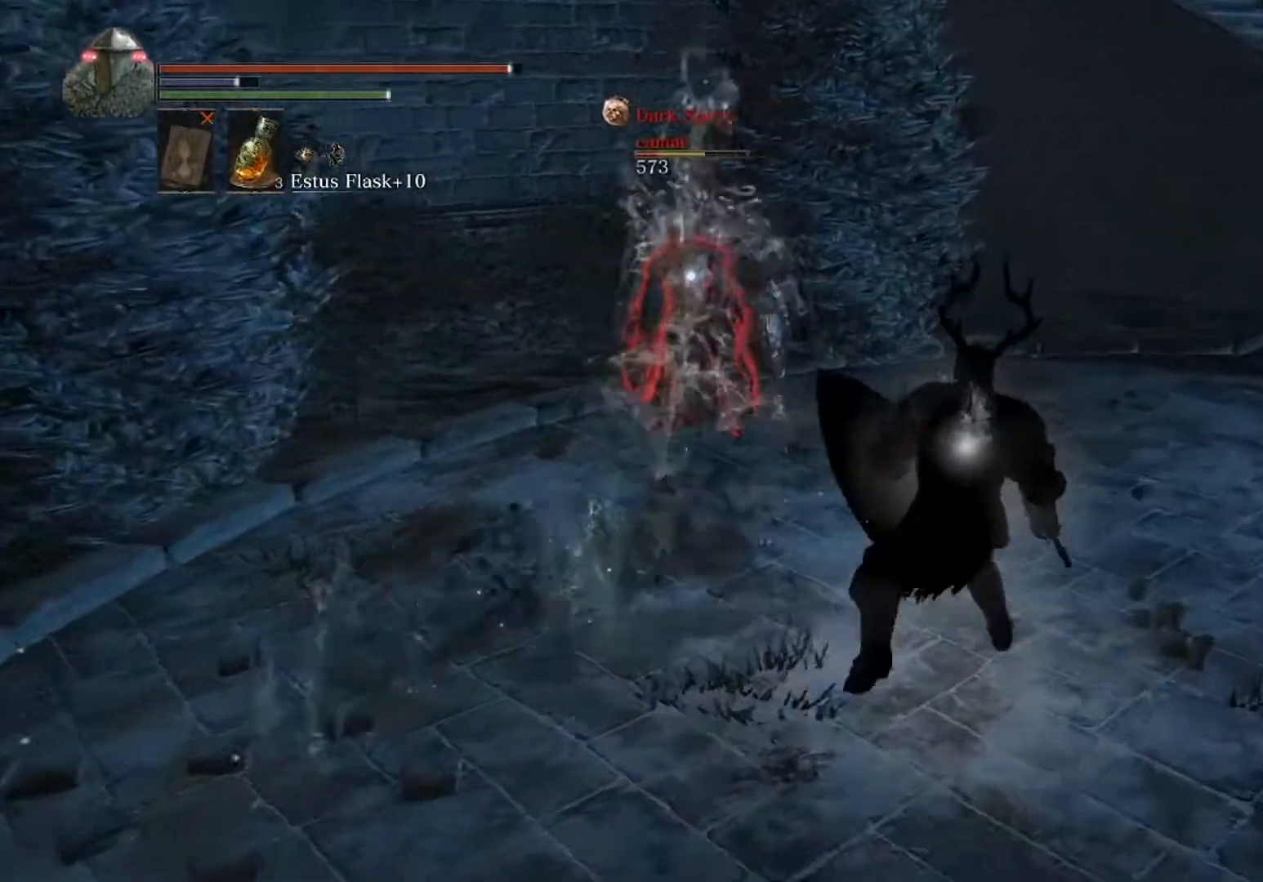
{"buttons": [], "left_stick": "up-right", "events": []}
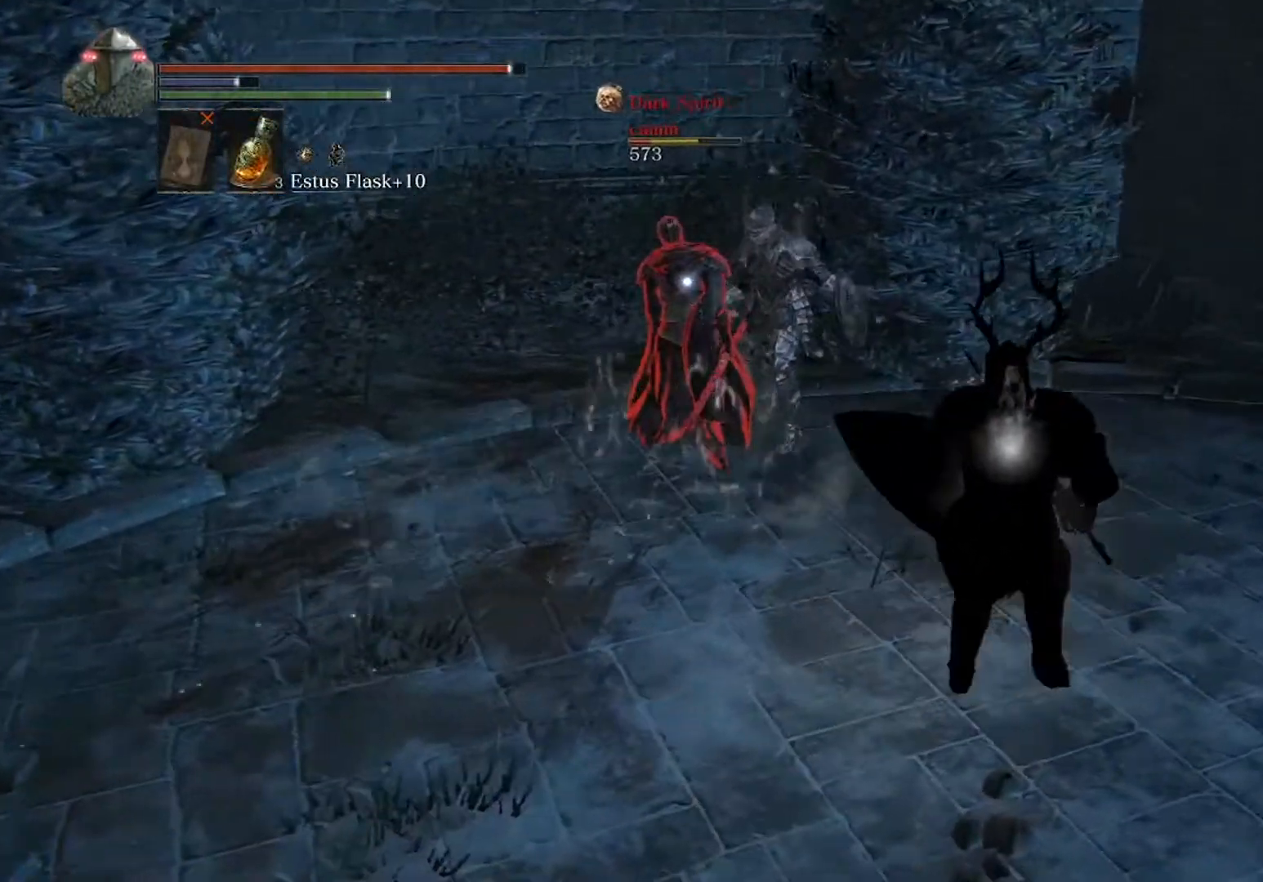
{"buttons": [], "left_stick": "center", "events": [[400, "left_stick", "center"]]}
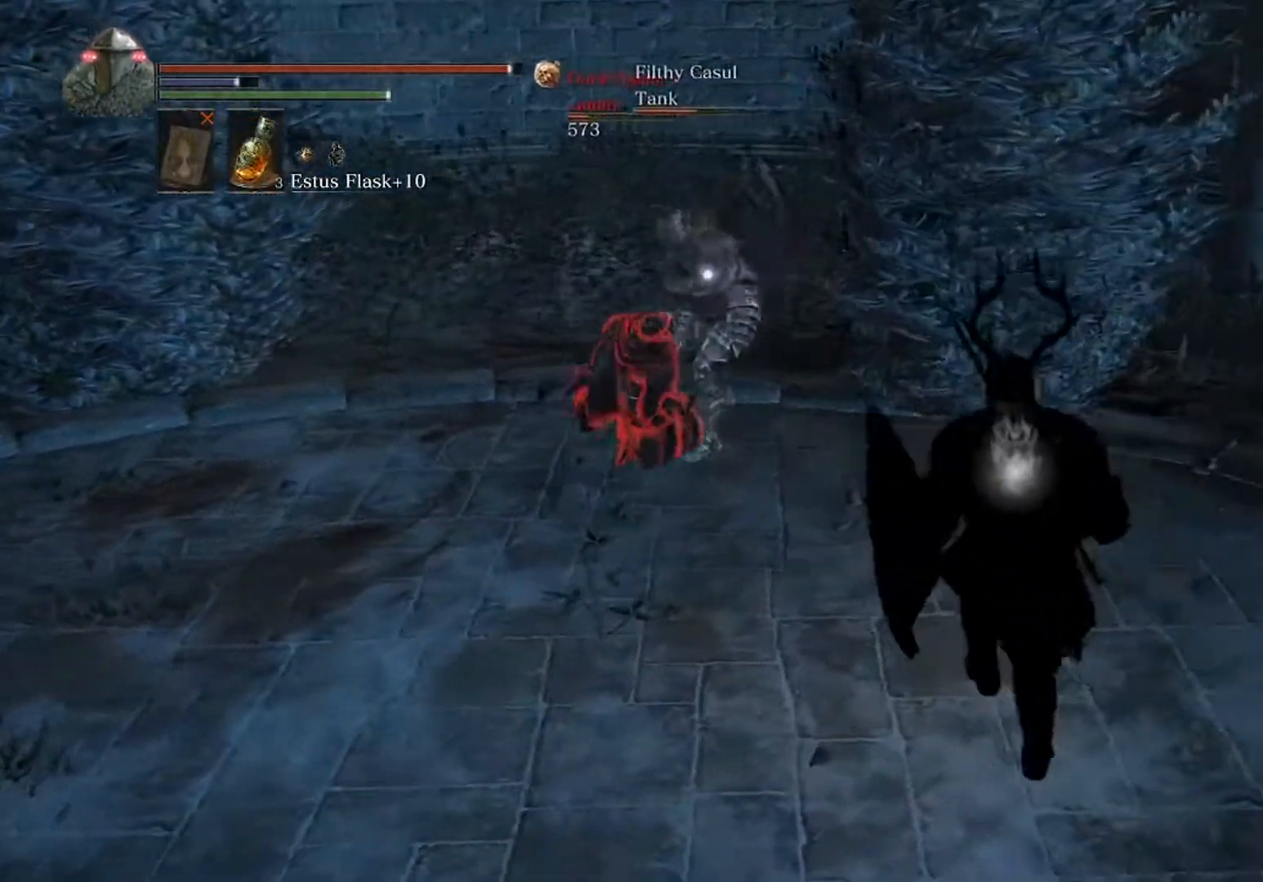
{"buttons": [], "left_stick": "center", "events": []}
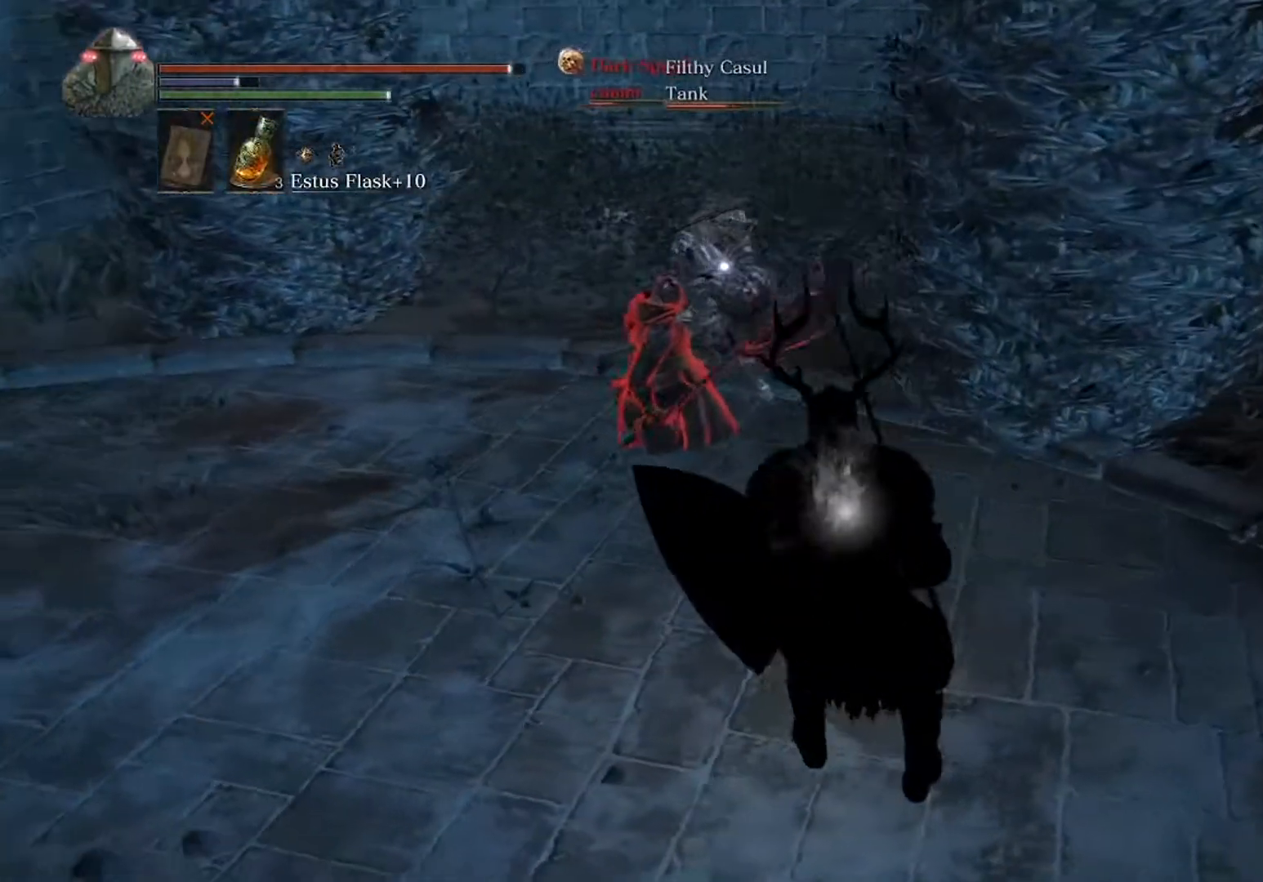
{"buttons": [], "left_stick": "center", "events": []}
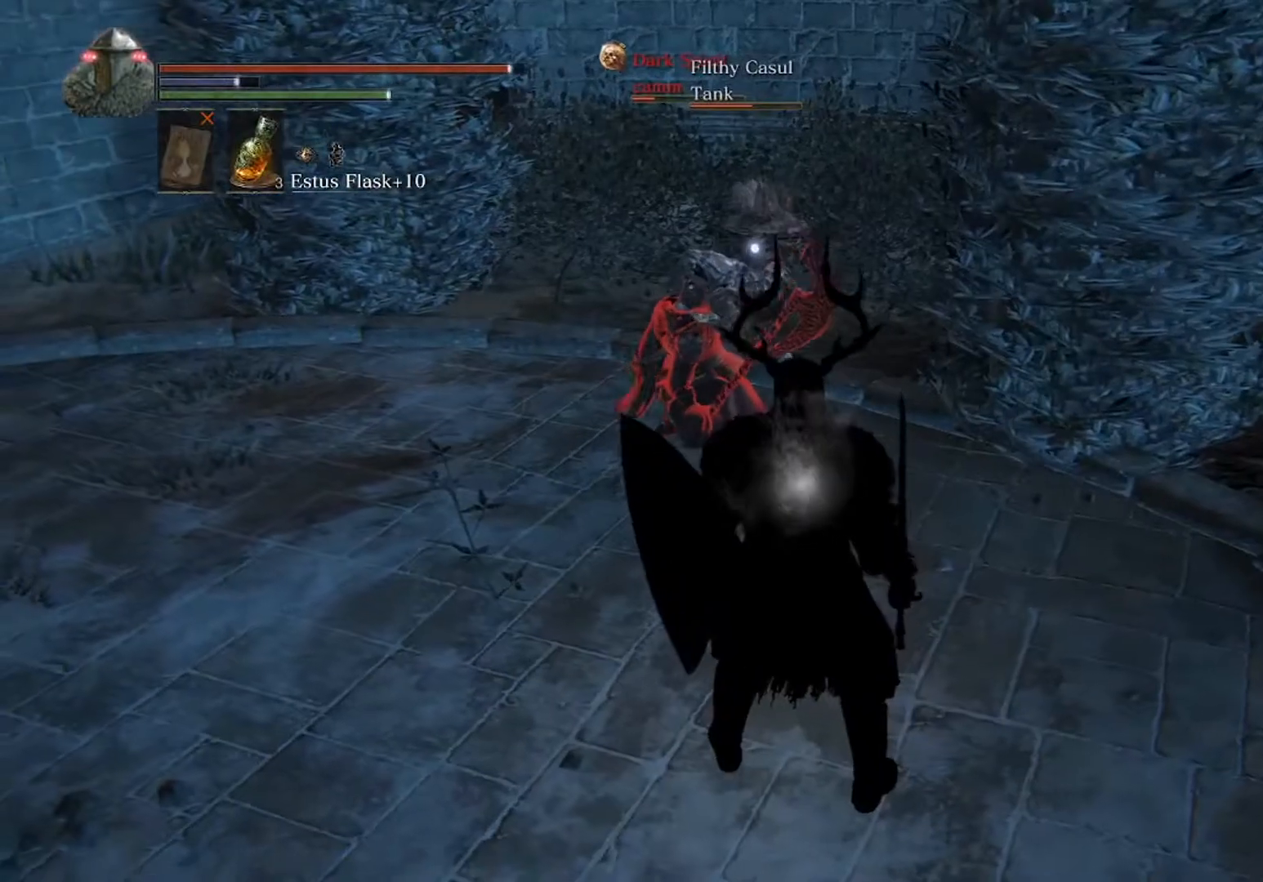
{"buttons": [], "left_stick": "up", "events": [[100, "left_stick", "up"]]}
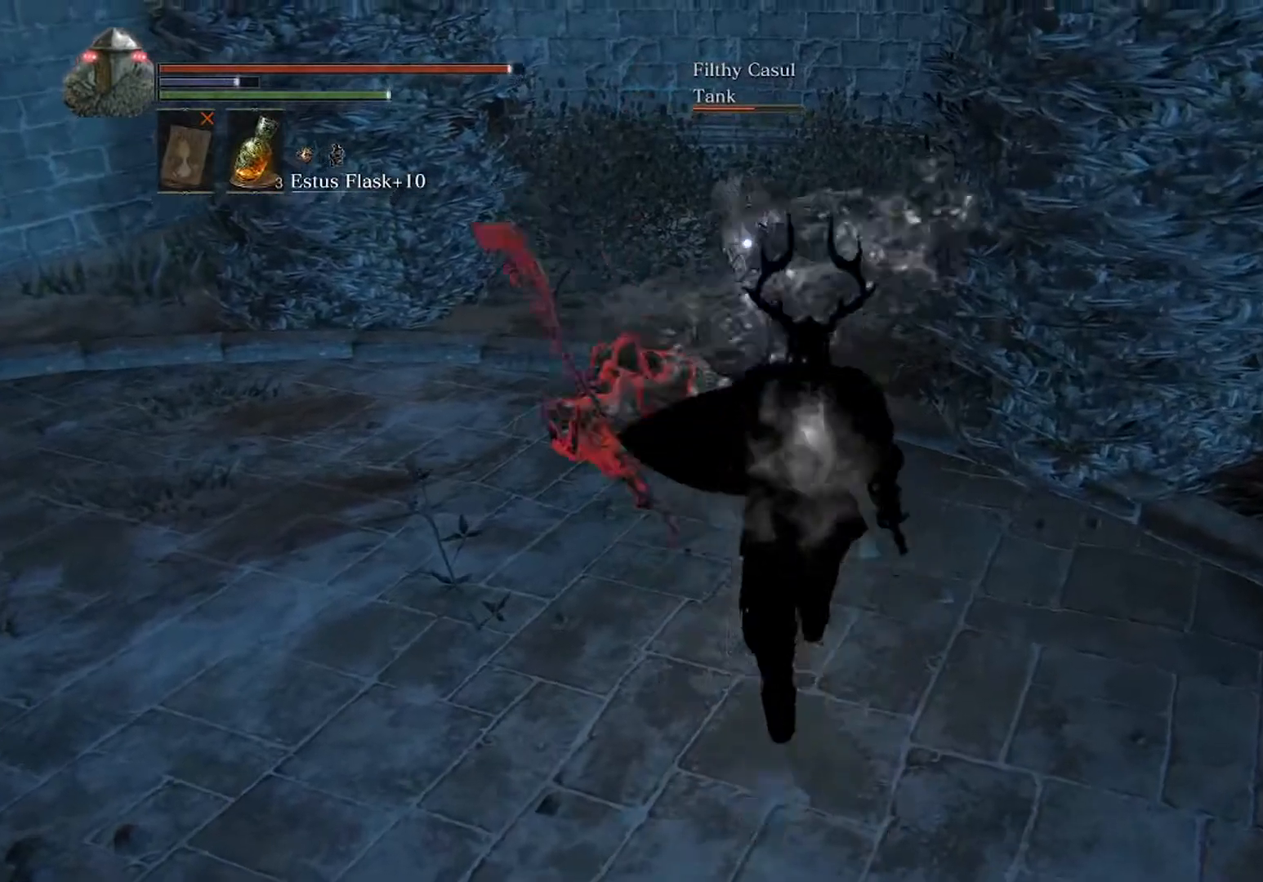
{"buttons": ["R1"], "left_stick": "up", "events": [[267, "left_stick", "center"], [400, "left_stick", "up"], [433, "R1", "down"]]}
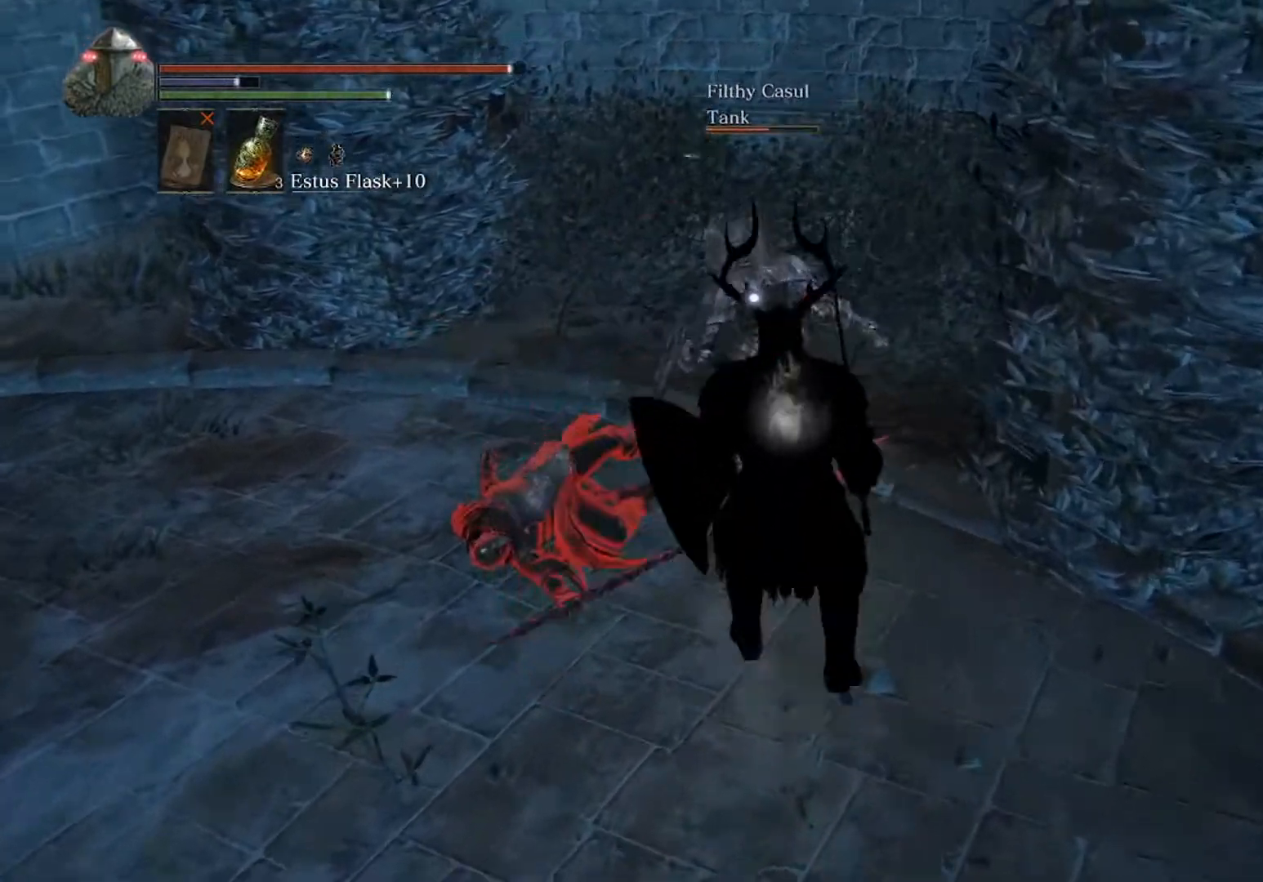
{"buttons": [], "left_stick": "center", "events": [[33, "R1", "up"], [67, "left_stick", "center"]]}
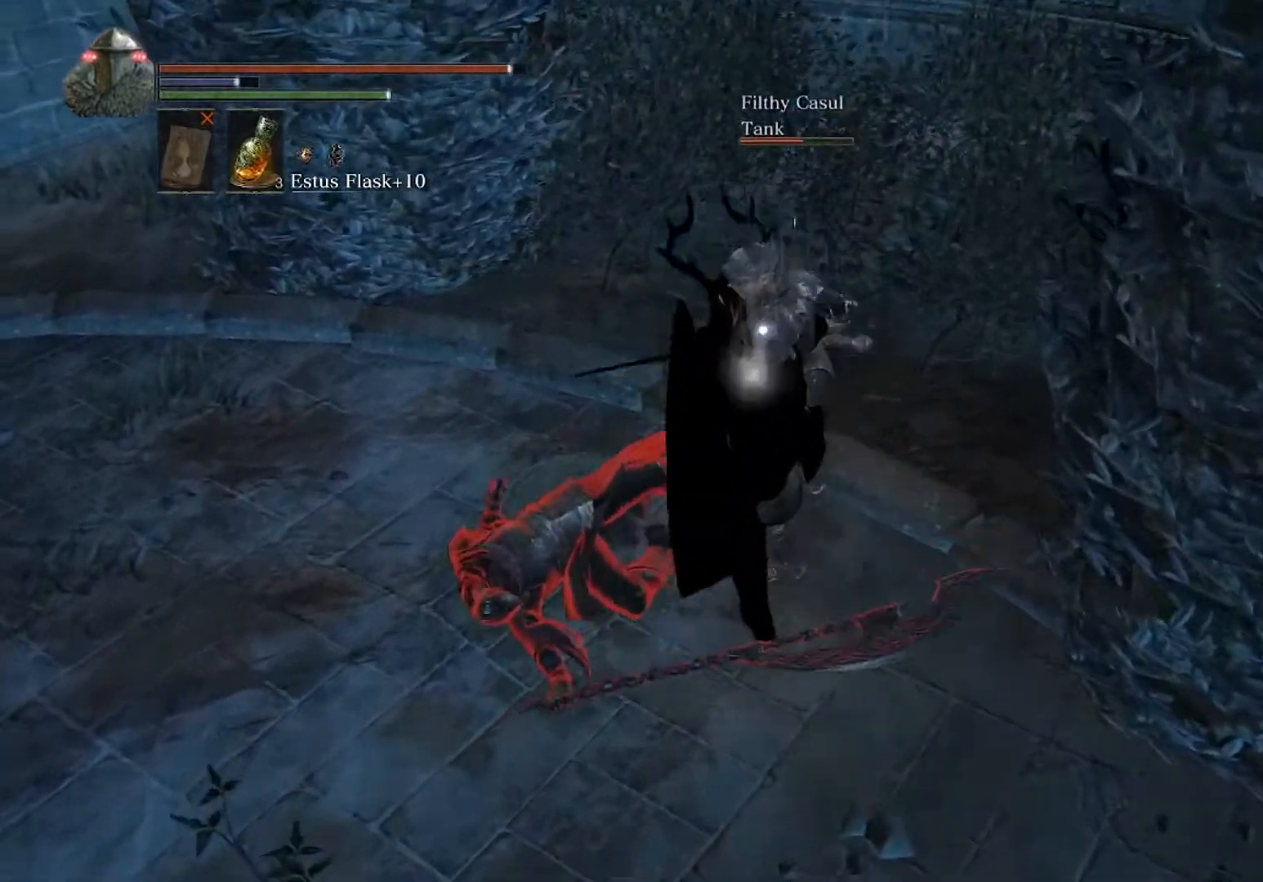
{"buttons": ["R1"], "left_stick": "center", "events": [[500, "R1", "down"]]}
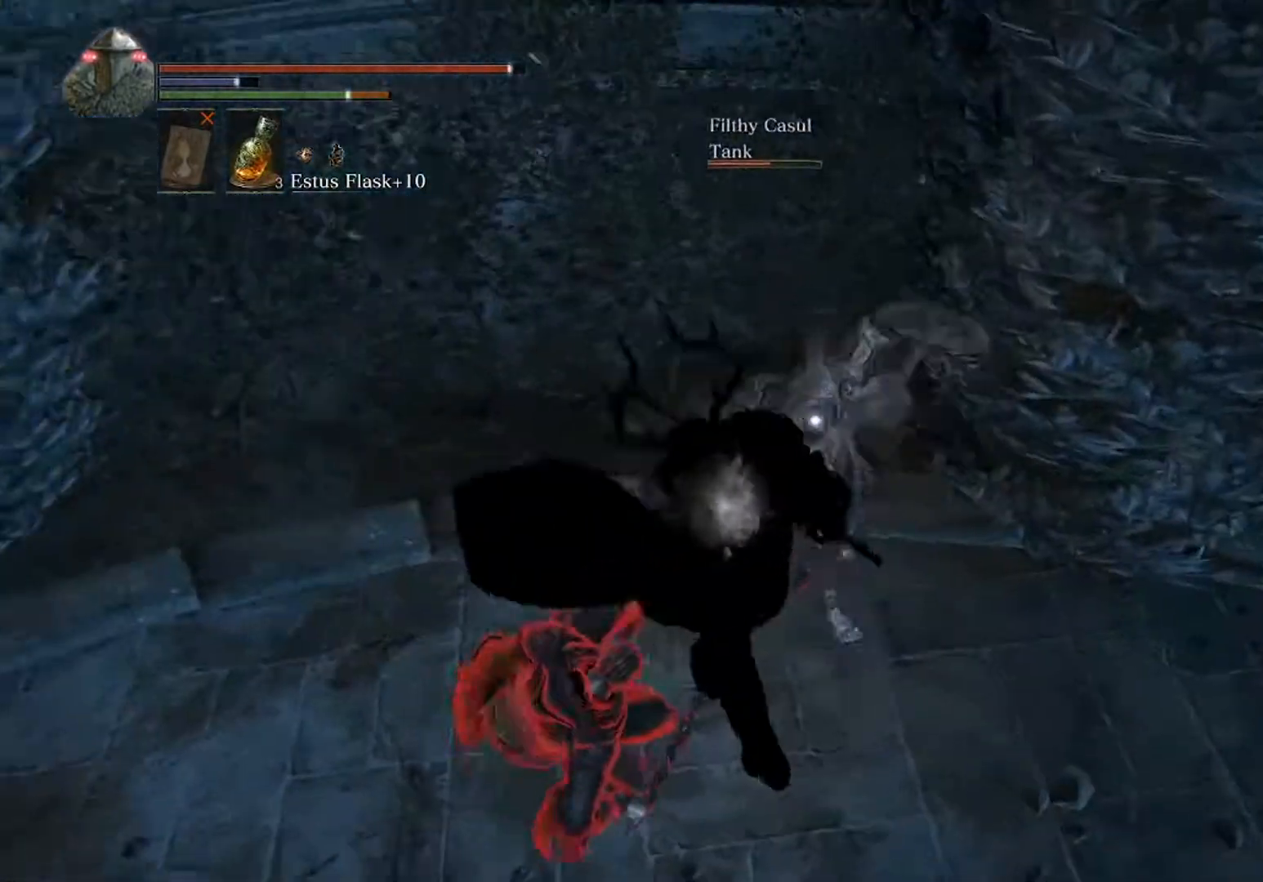
{"buttons": [], "left_stick": "center", "events": [[133, "R1", "up"]]}
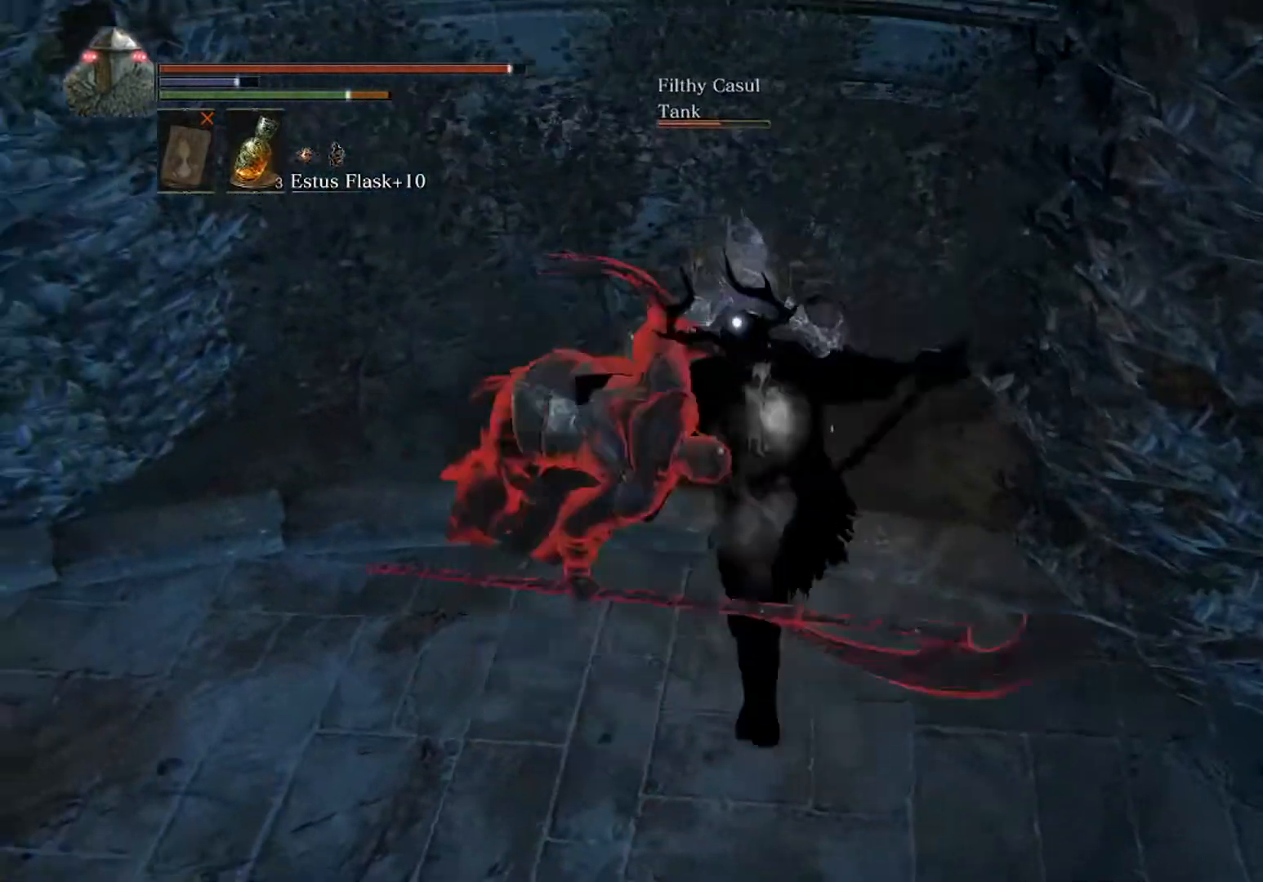
{"buttons": [], "left_stick": "center", "events": []}
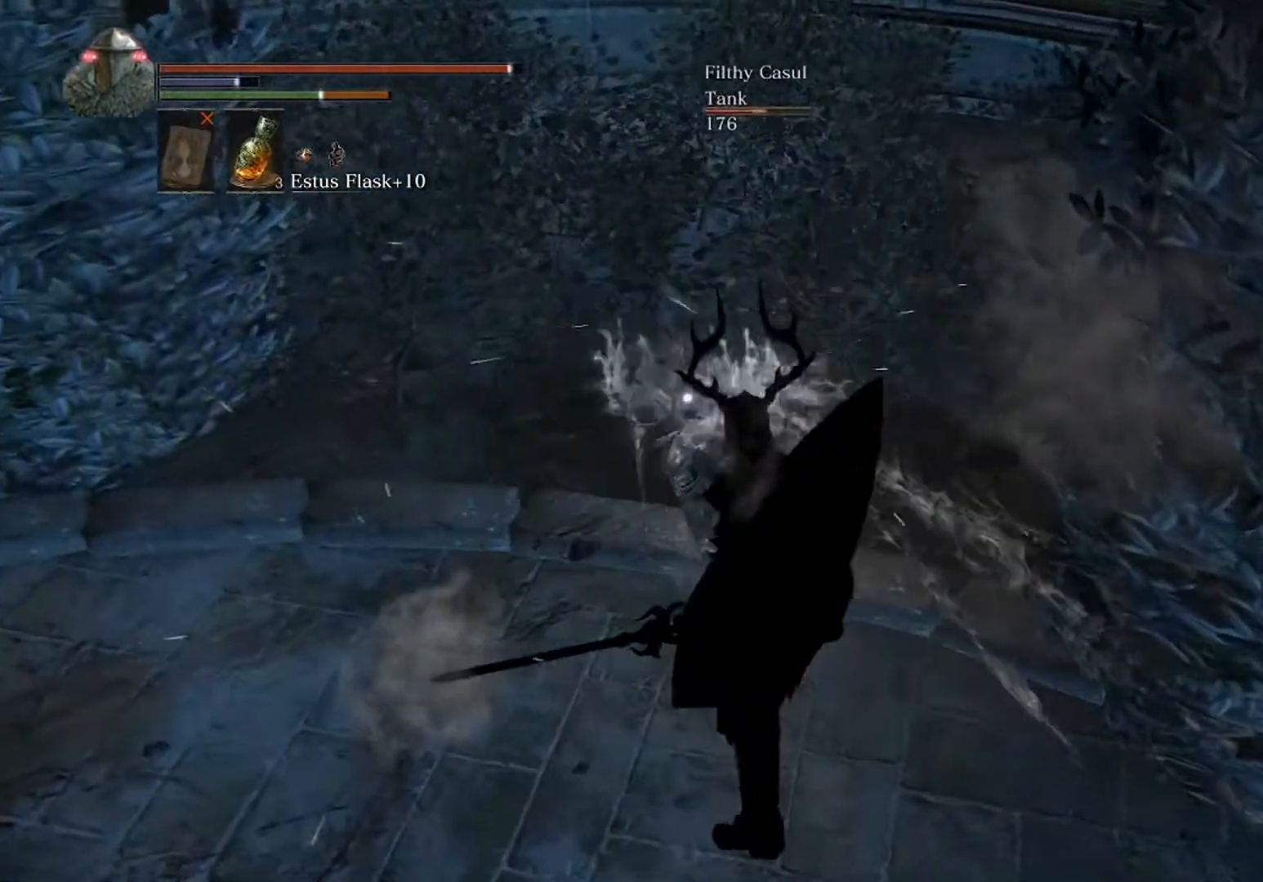
{"buttons": [], "left_stick": "up", "events": [[333, "left_stick", "up-right"], [433, "left_stick", "up"]]}